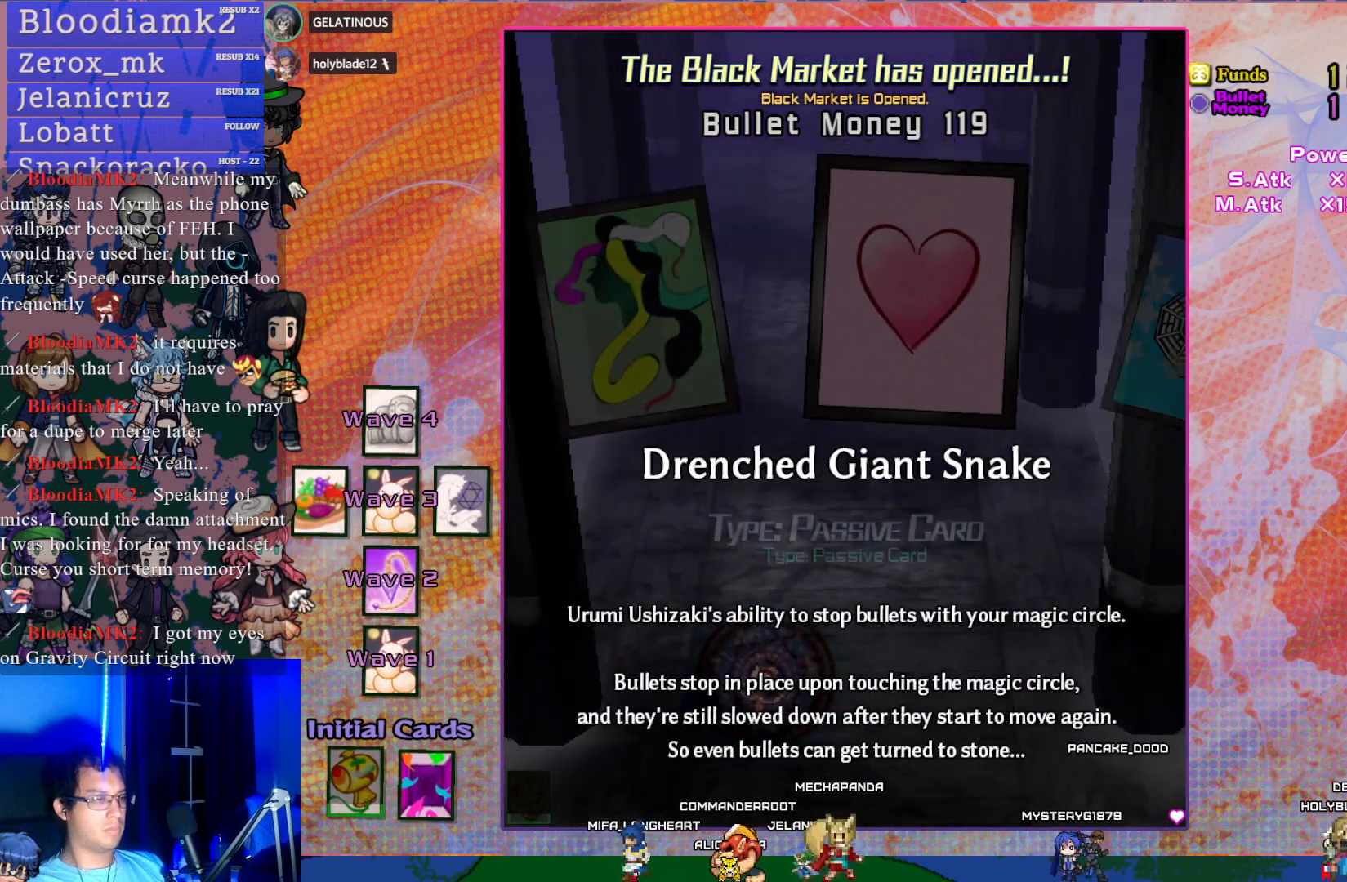
Gameplay with a controller (PlayStation layout); each line is a JSON object with the inputs held at the frame after it. "events" lists button and stick changes between this image and that frame as [ms after this image, input, new state], when the widget could be followed in between. Not read: L3 right_stick.
{"buttons": [], "left_stick": "center", "events": [[50, "DPAD_LEFT", "up"], [300, "DPAD_LEFT", "down"], [400, "DPAD_LEFT", "up"]]}
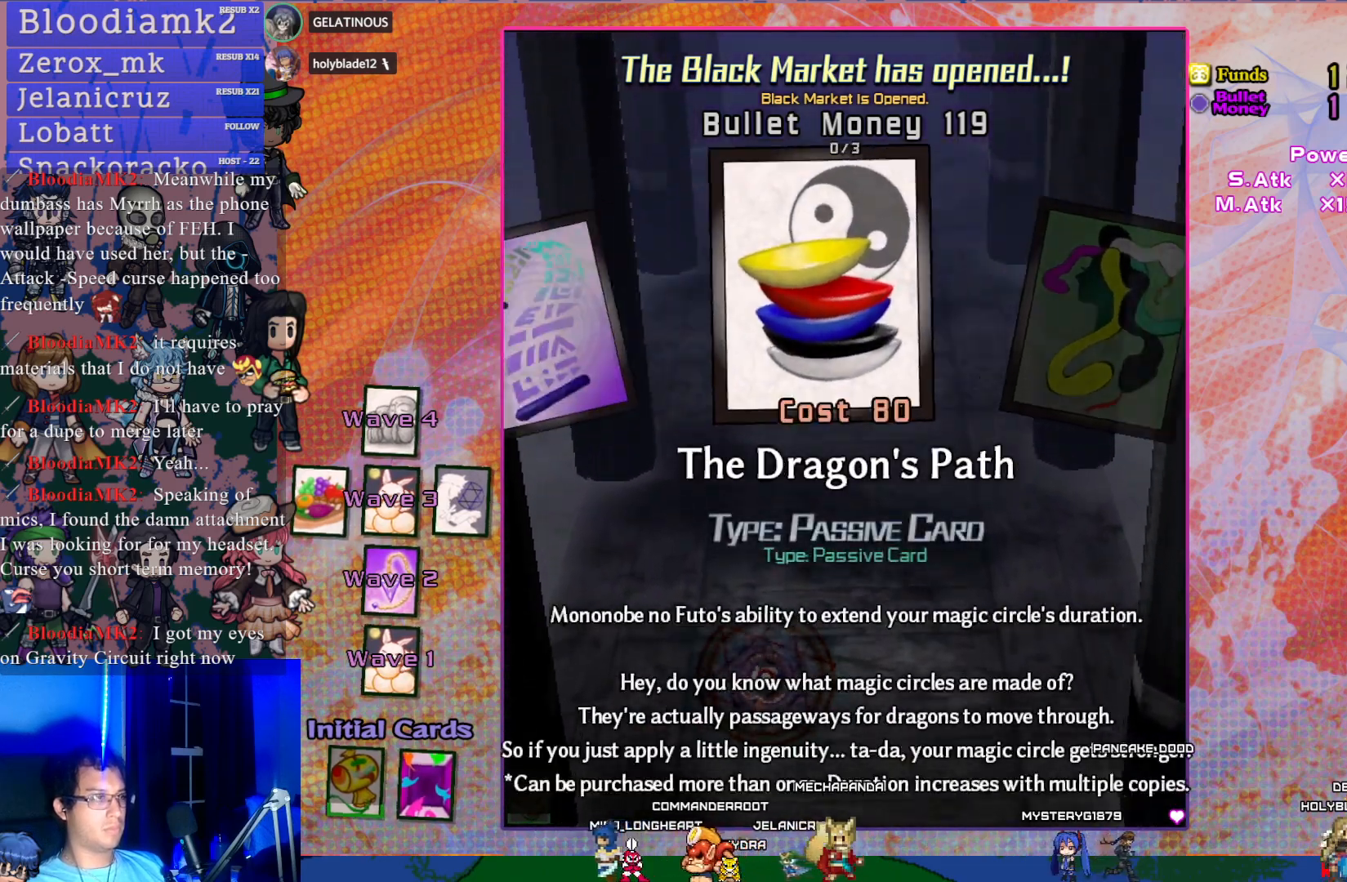
{"buttons": [], "left_stick": "center", "events": [[167, "DPAD_LEFT", "down"], [233, "DPAD_LEFT", "up"]]}
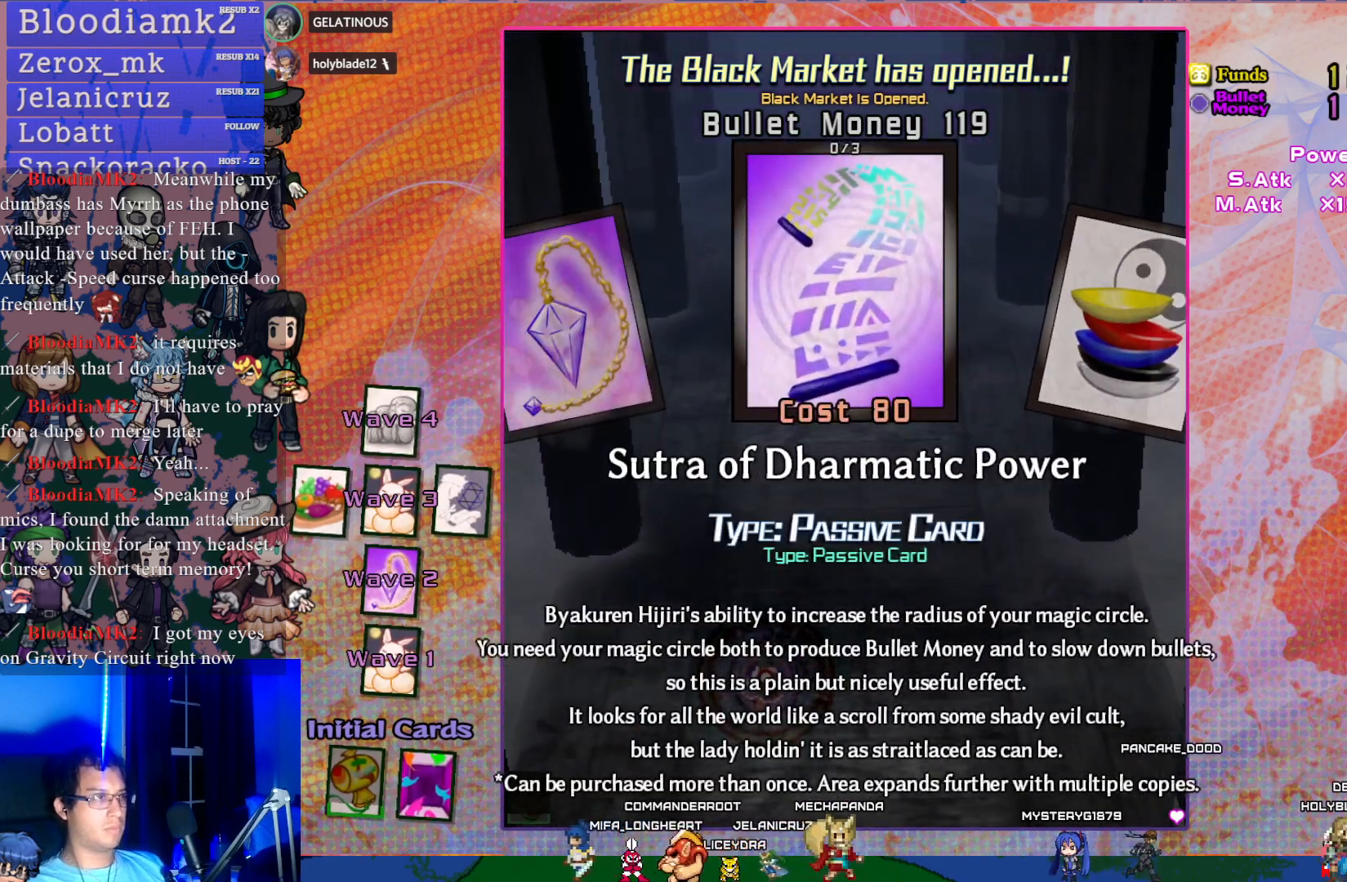
{"buttons": [], "left_stick": "center", "events": [[150, "DPAD_LEFT", "down"], [300, "DPAD_LEFT", "up"]]}
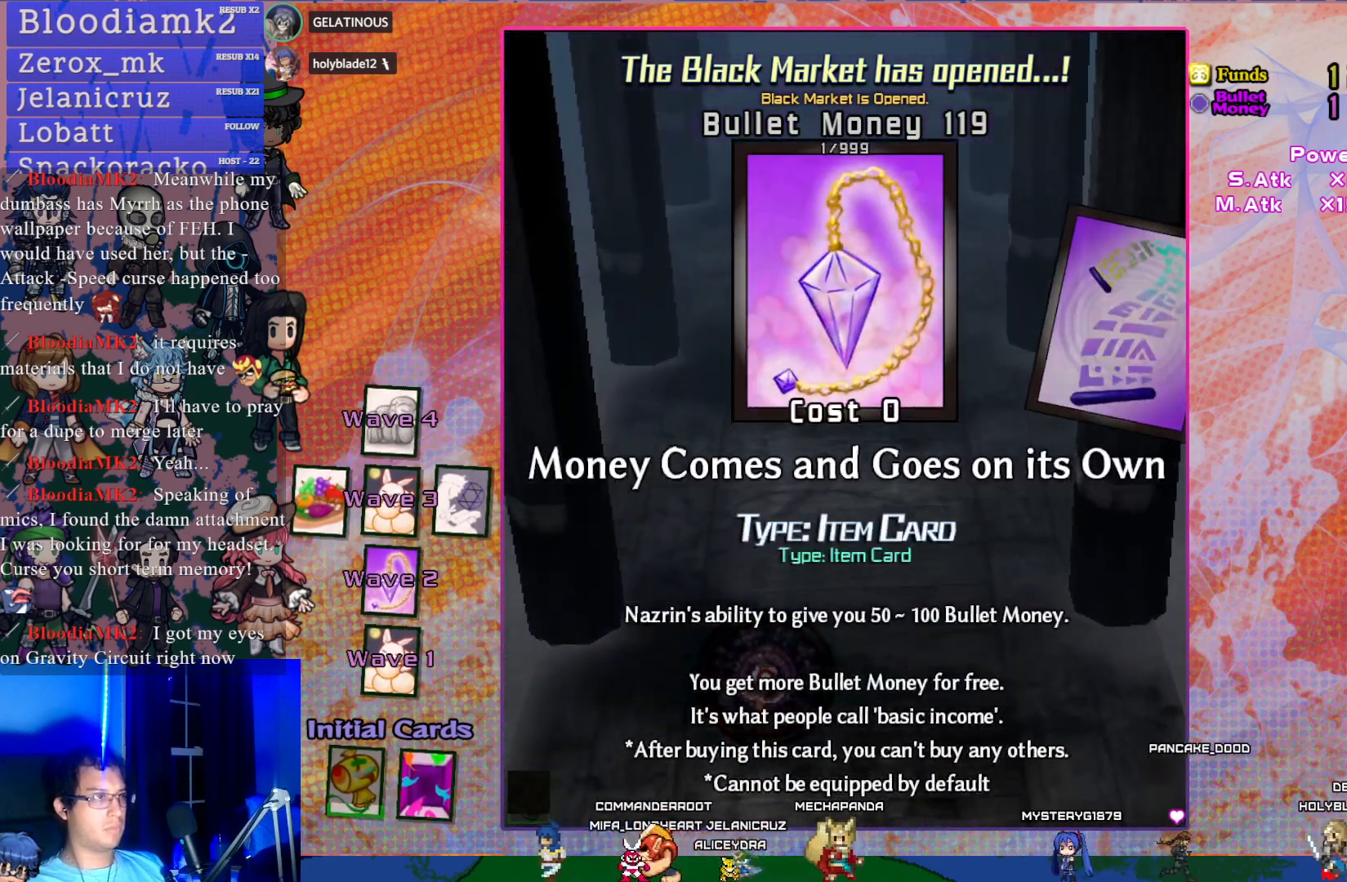
{"buttons": [], "left_stick": "center", "events": [[300, "DPAD_RIGHT", "down"], [417, "DPAD_RIGHT", "up"]]}
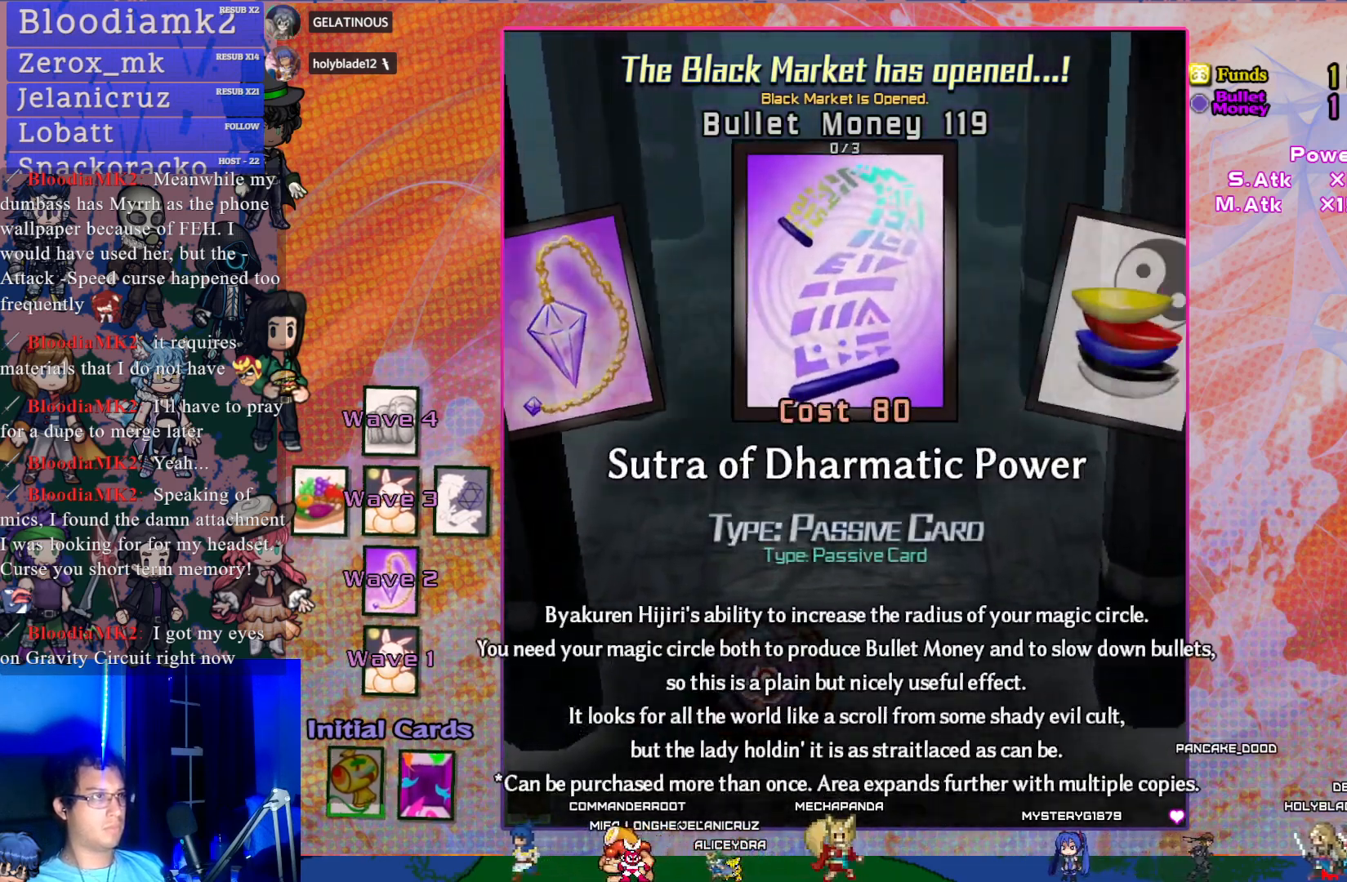
{"buttons": [], "left_stick": "center", "events": [[33, "DPAD_RIGHT", "down"], [167, "DPAD_RIGHT", "up"]]}
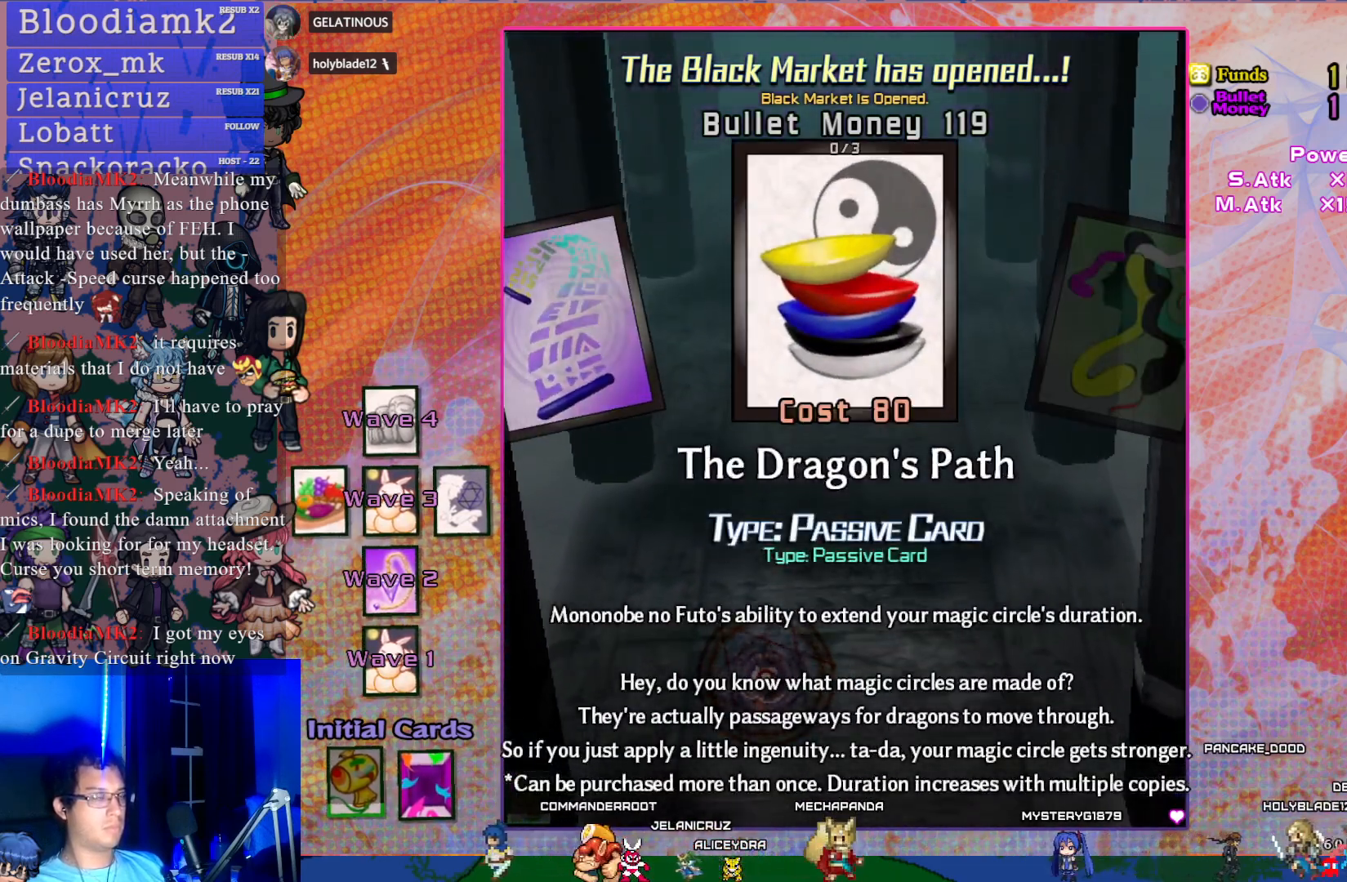
{"buttons": [], "left_stick": "center", "events": []}
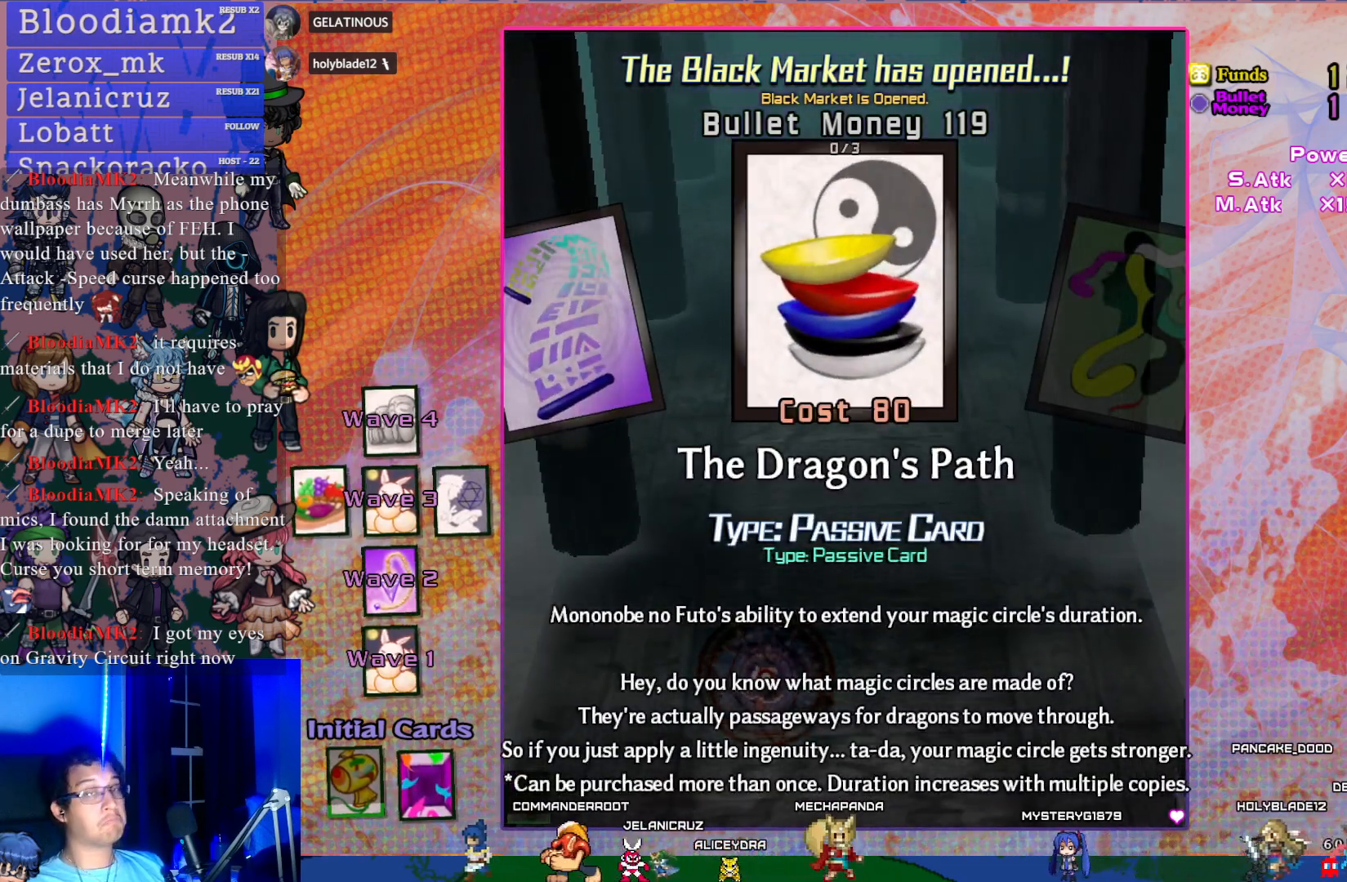
{"buttons": [], "left_stick": "center", "events": []}
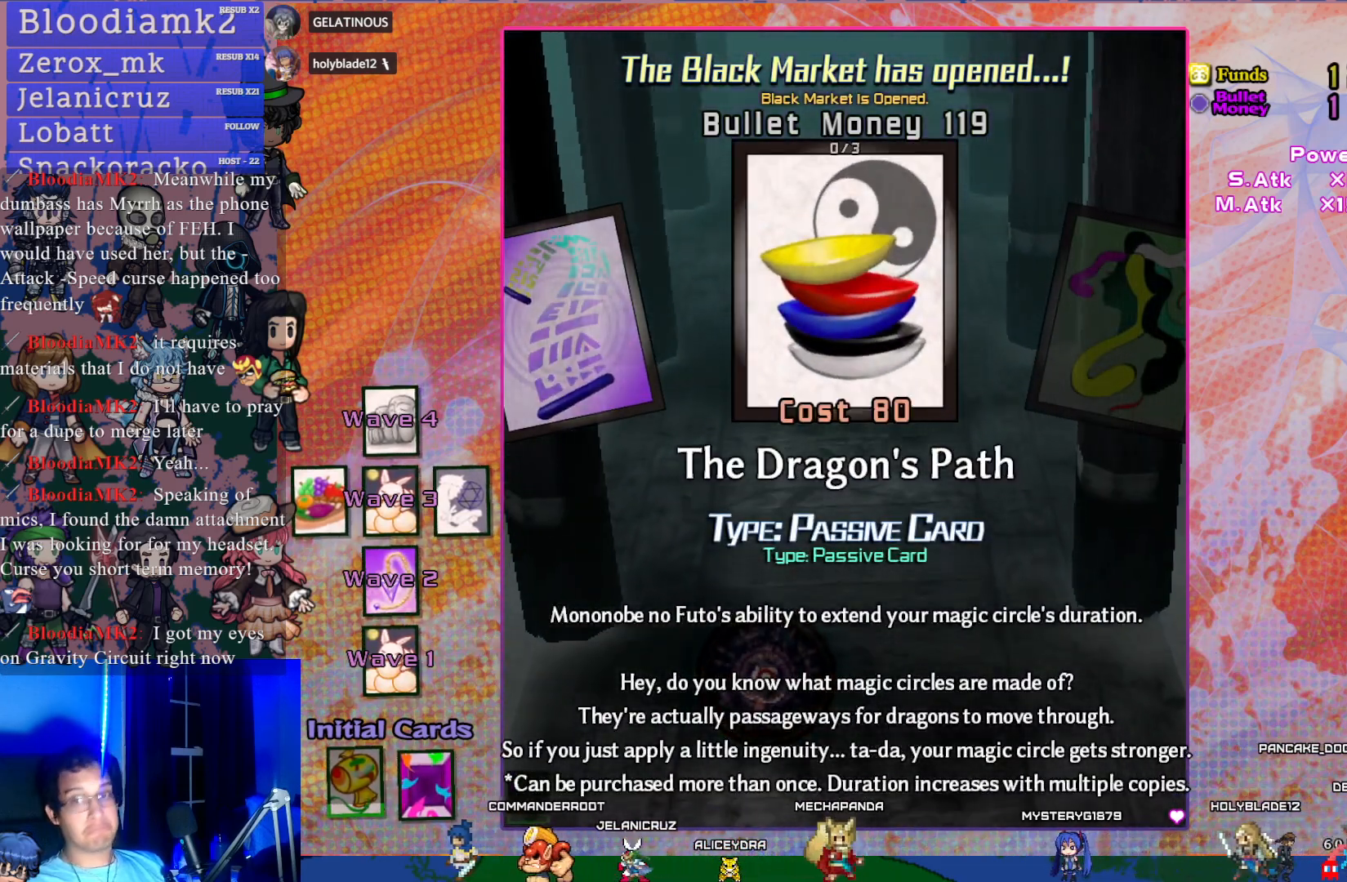
{"buttons": [], "left_stick": "center", "events": []}
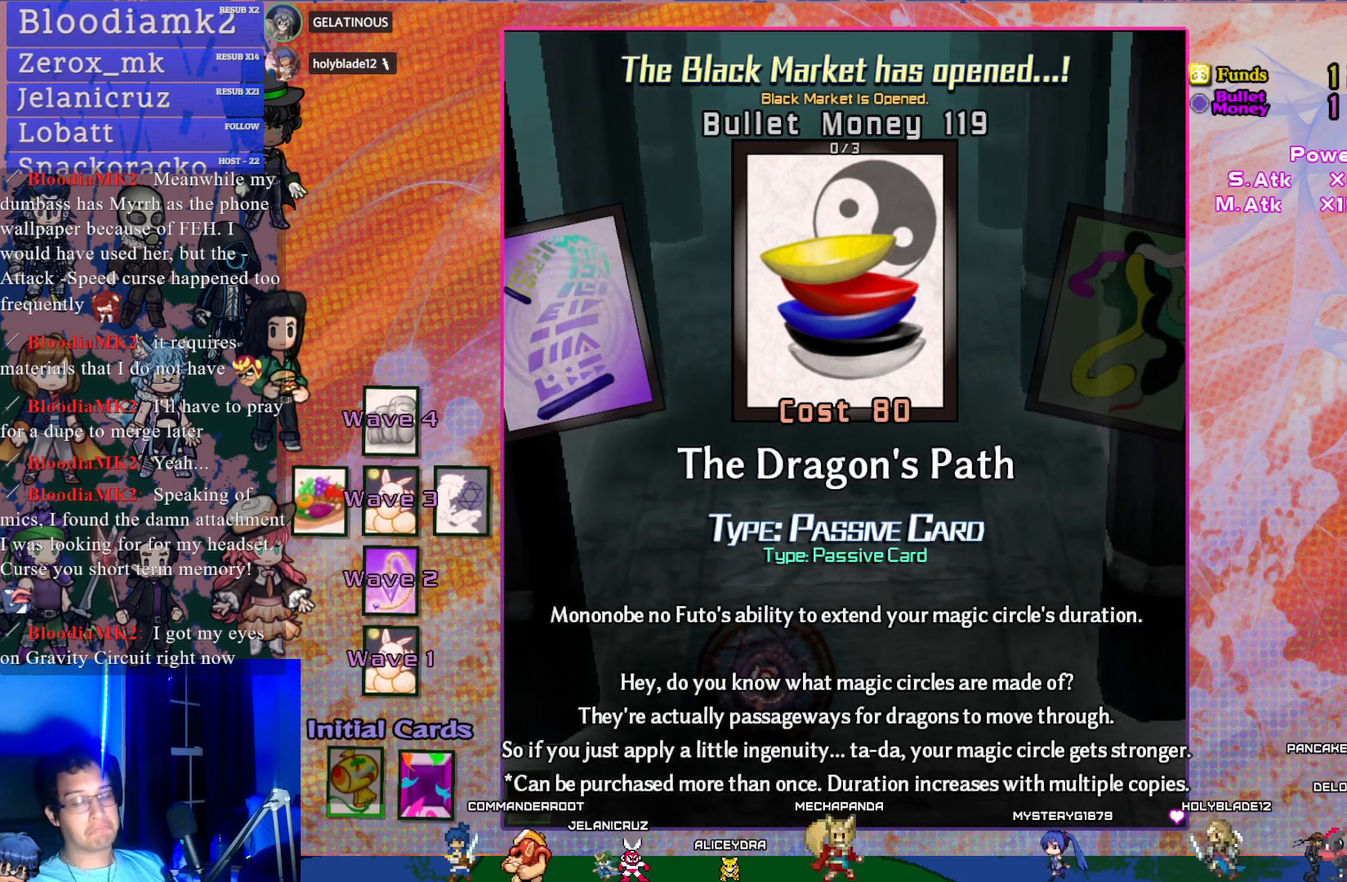
{"buttons": [], "left_stick": "center", "events": []}
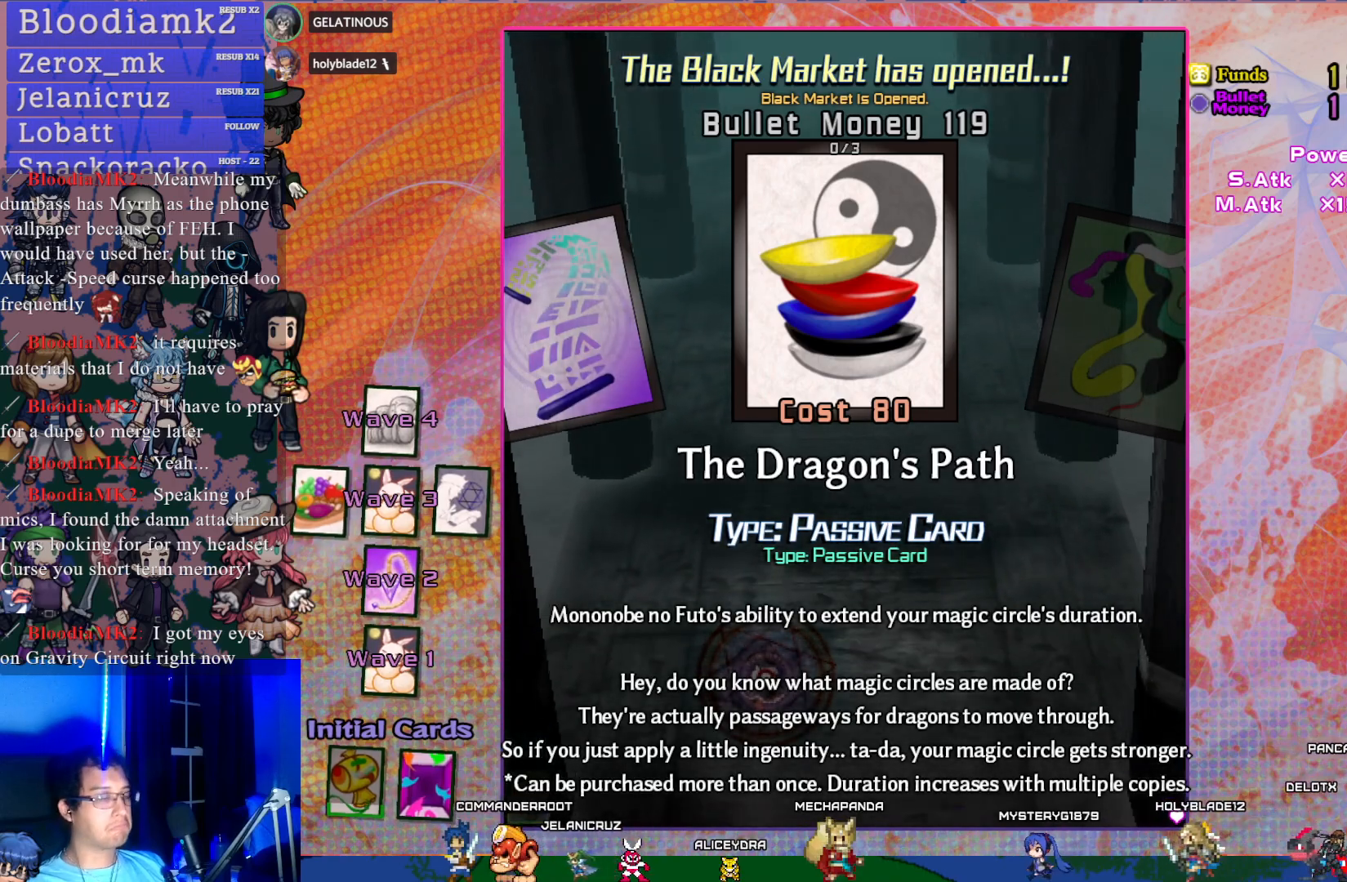
{"buttons": [], "left_stick": "center", "events": []}
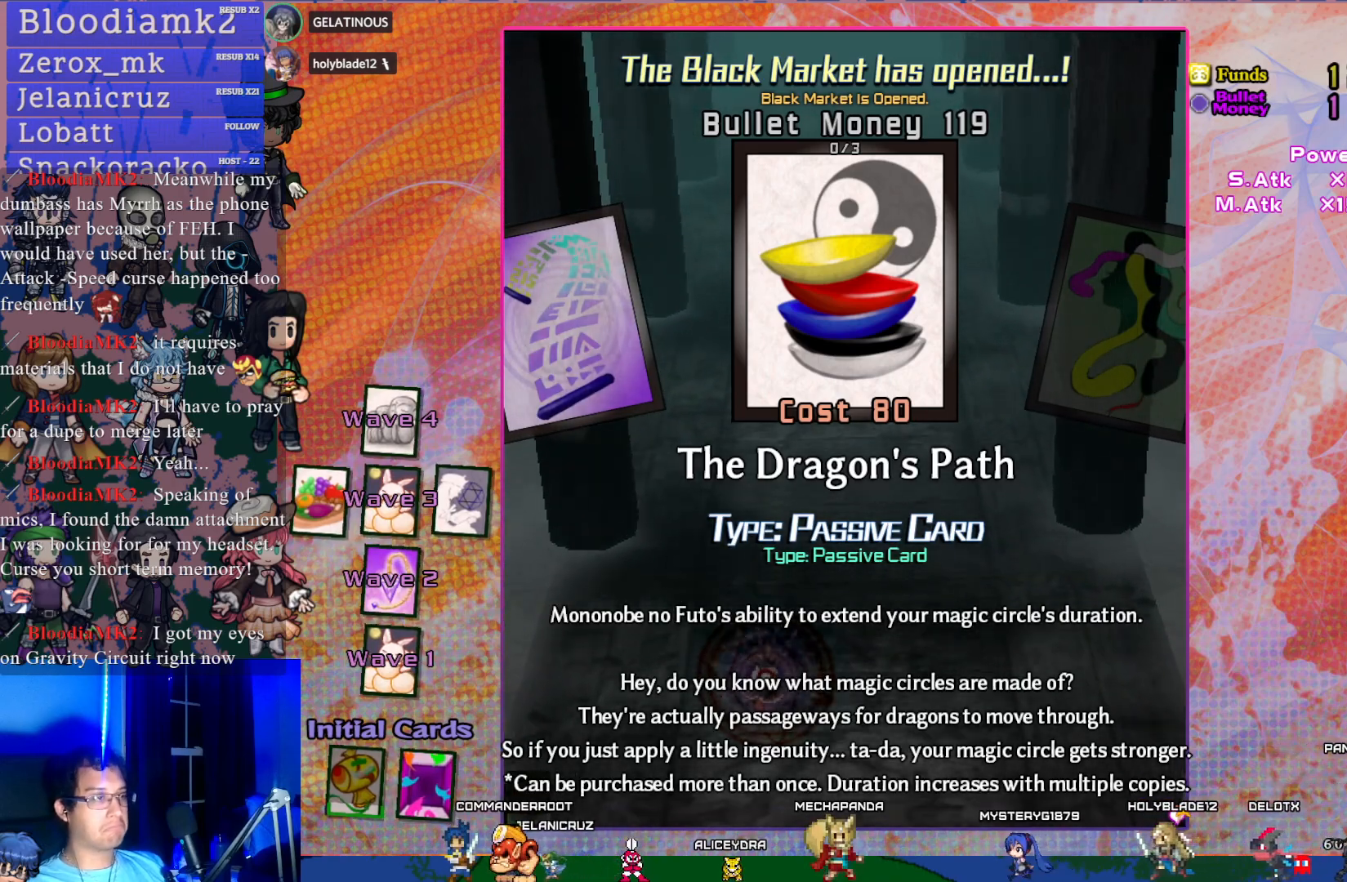
{"buttons": [], "left_stick": "center", "events": []}
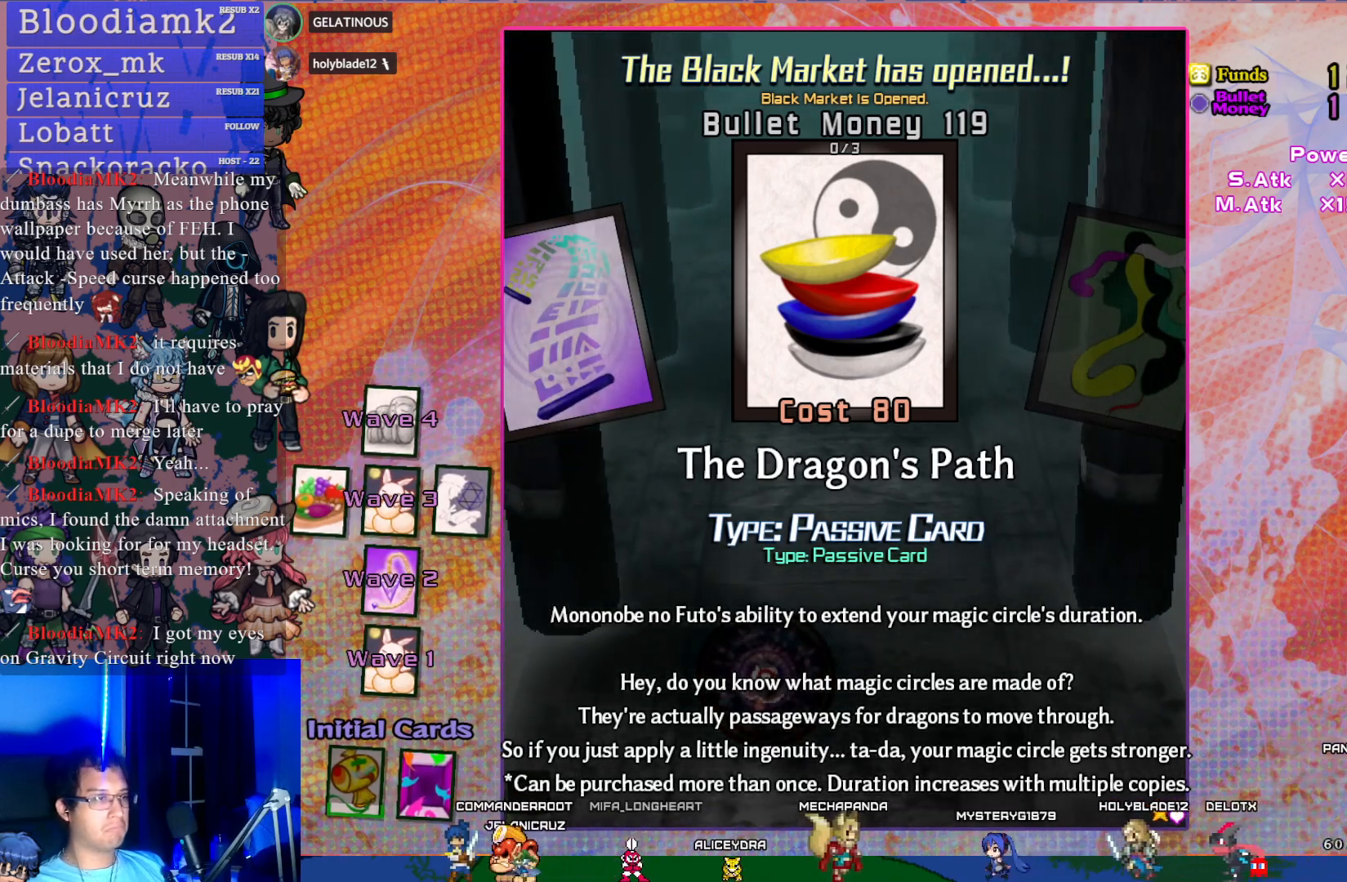
{"buttons": [], "left_stick": "center", "events": [[250, "DPAD_LEFT", "down"], [300, "DPAD_LEFT", "up"]]}
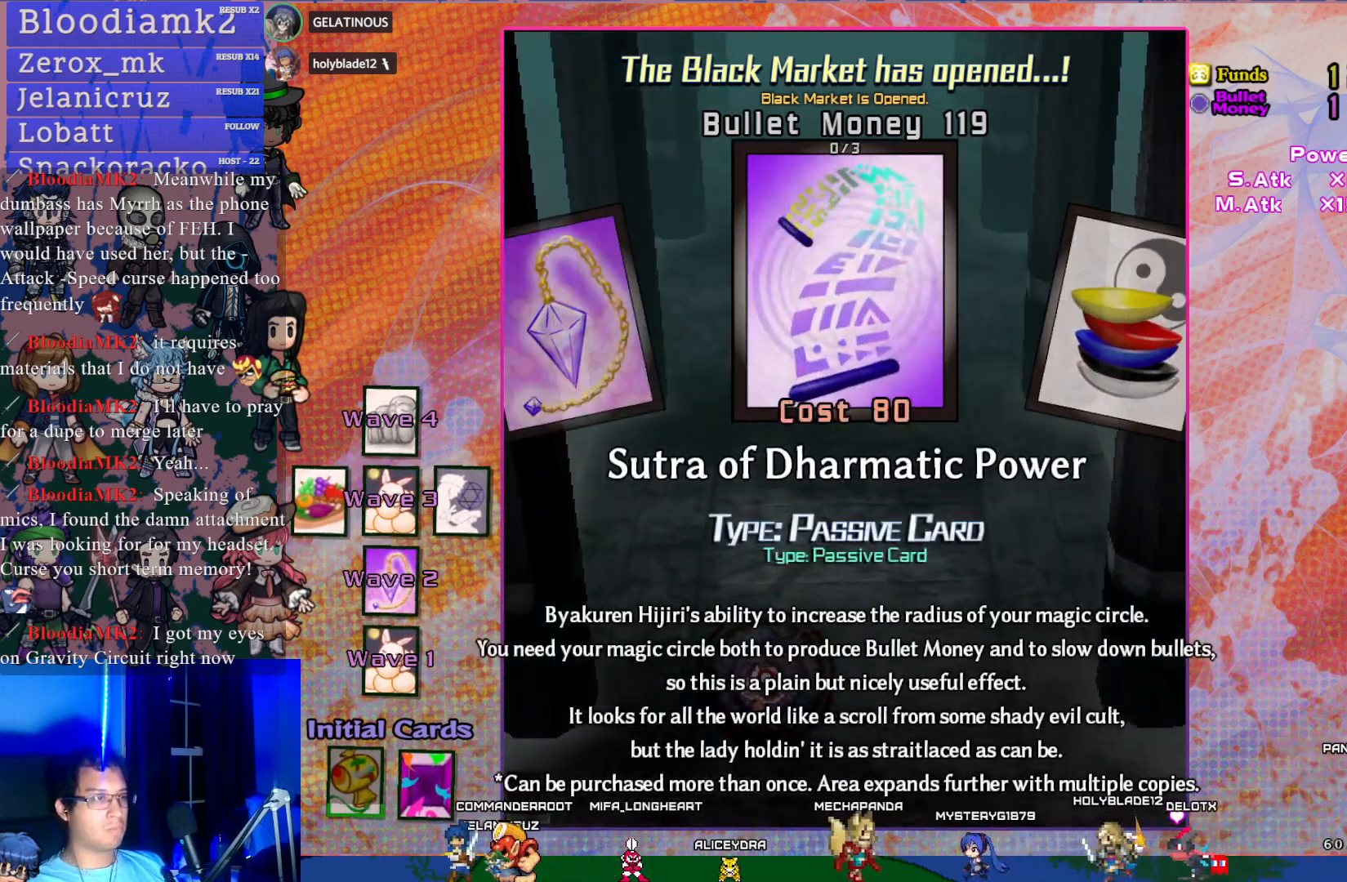
{"buttons": ["DPAD_LEFT"], "left_stick": "center", "events": [[67, "DPAD_RIGHT", "down"], [217, "DPAD_RIGHT", "up"], [450, "DPAD_LEFT", "down"]]}
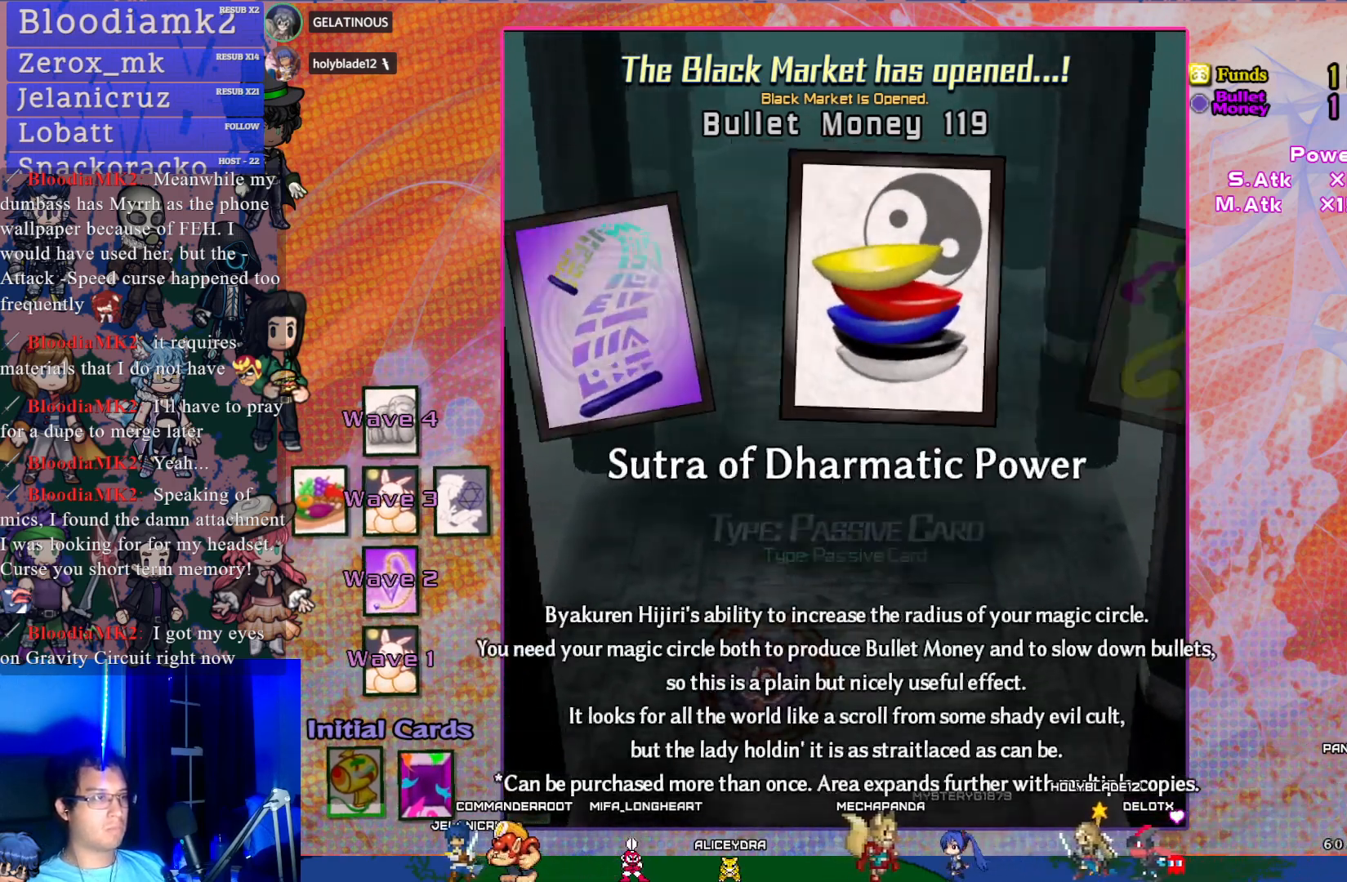
{"buttons": ["DPAD_RIGHT"], "left_stick": "center", "events": [[67, "DPAD_LEFT", "up"], [200, "DPAD_LEFT", "down"], [267, "DPAD_LEFT", "up"], [500, "DPAD_RIGHT", "down"]]}
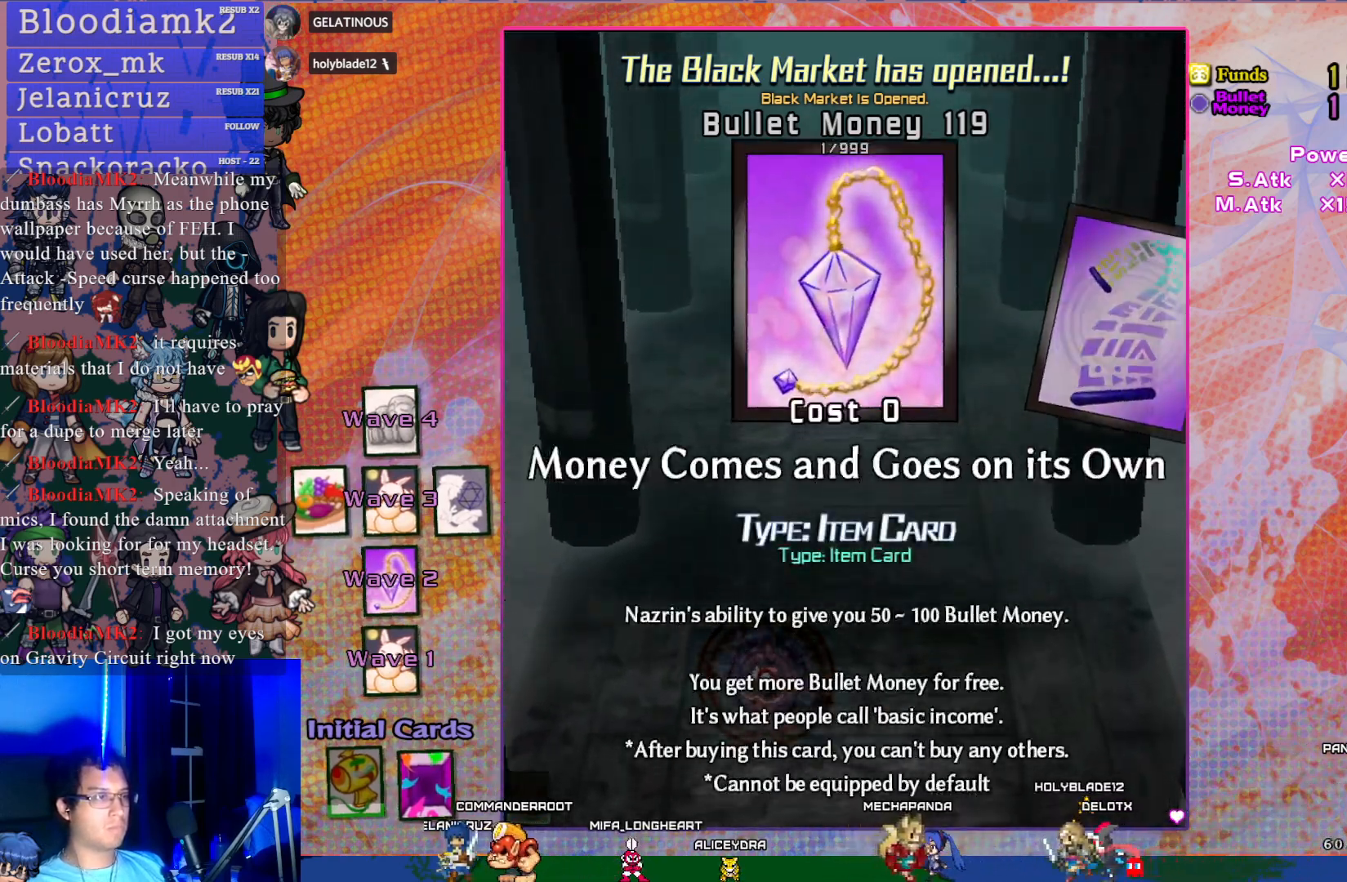
{"buttons": [], "left_stick": "center", "events": [[117, "DPAD_RIGHT", "up"], [200, "DPAD_RIGHT", "down"], [317, "DPAD_RIGHT", "up"]]}
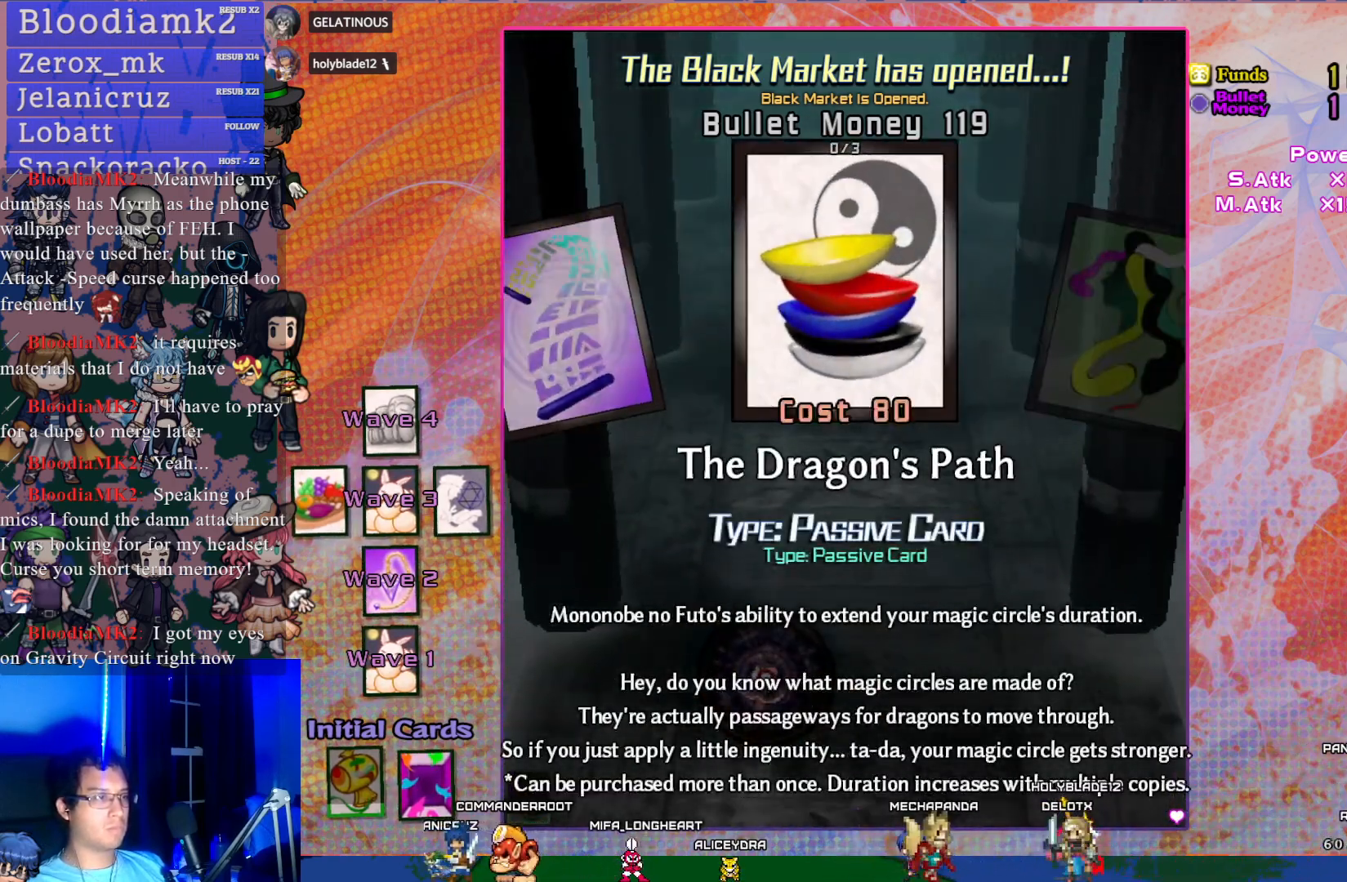
{"buttons": ["CROSS"], "left_stick": "center", "events": [[117, "CROSS", "down"], [267, "CROSS", "up"], [467, "CROSS", "down"]]}
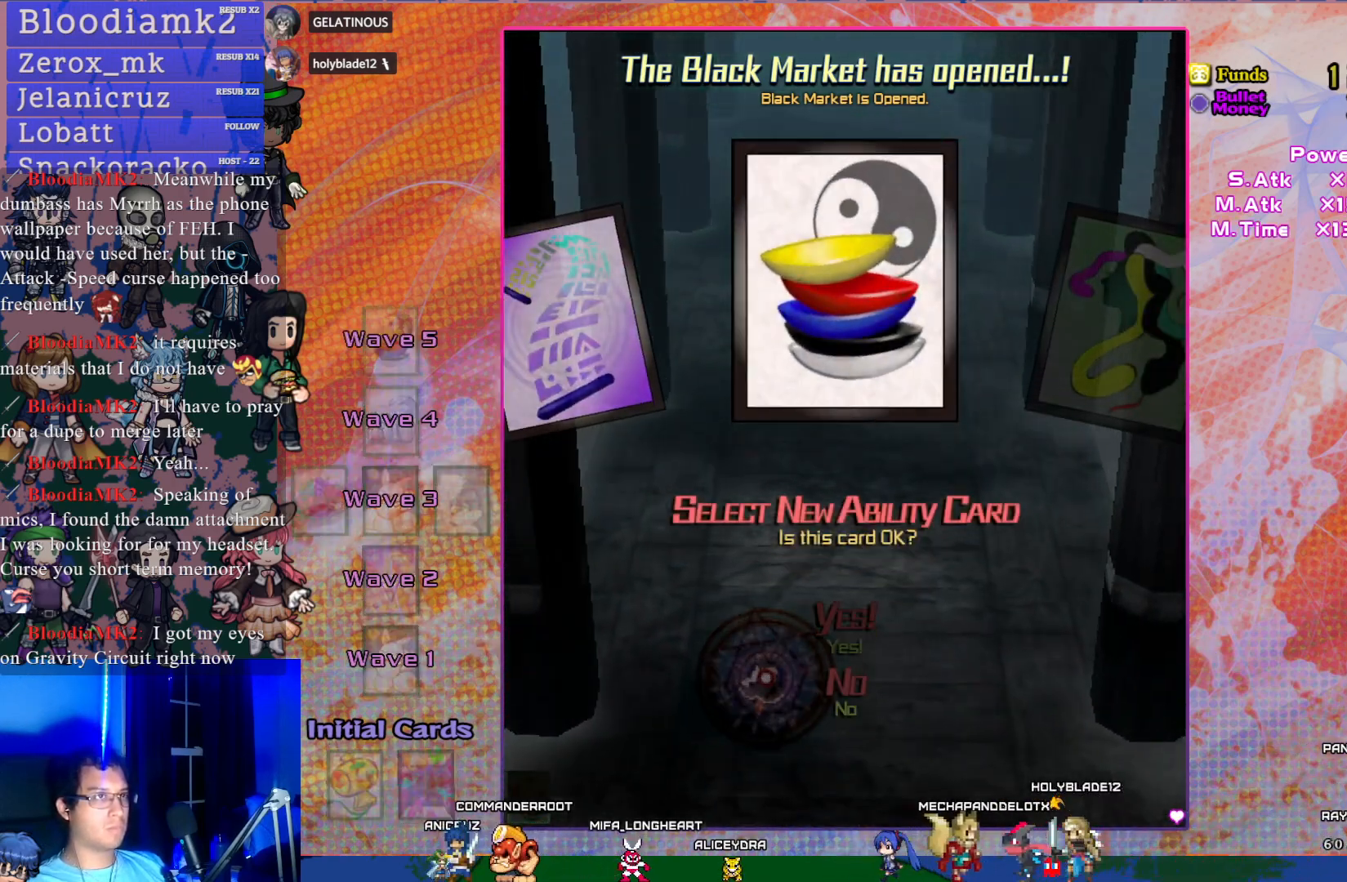
{"buttons": [], "left_stick": "center", "events": [[100, "CROSS", "up"]]}
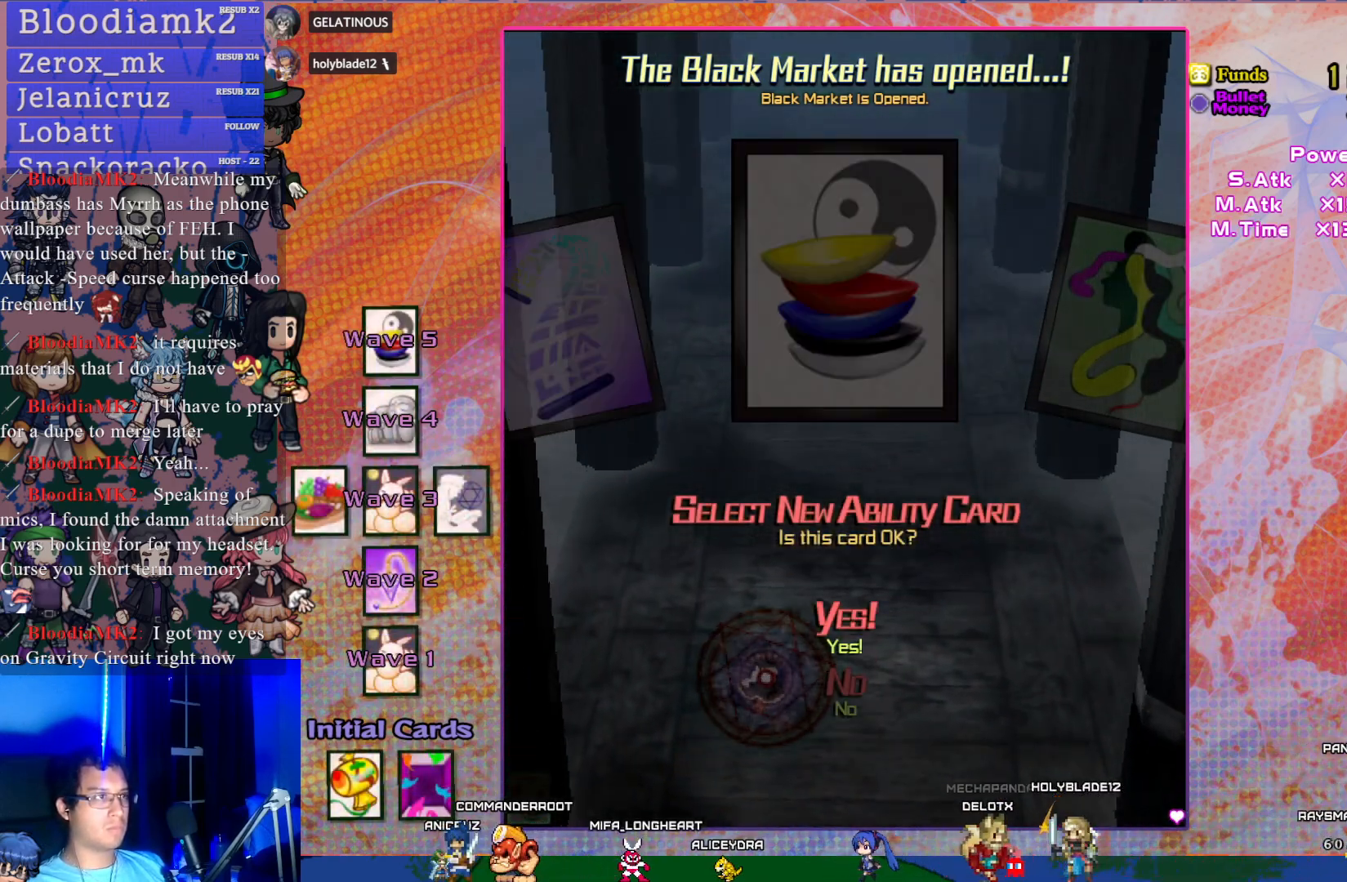
{"buttons": ["CROSS"], "left_stick": "center", "events": [[83, "DPAD_LEFT", "down"], [167, "DPAD_LEFT", "up"], [433, "CROSS", "down"]]}
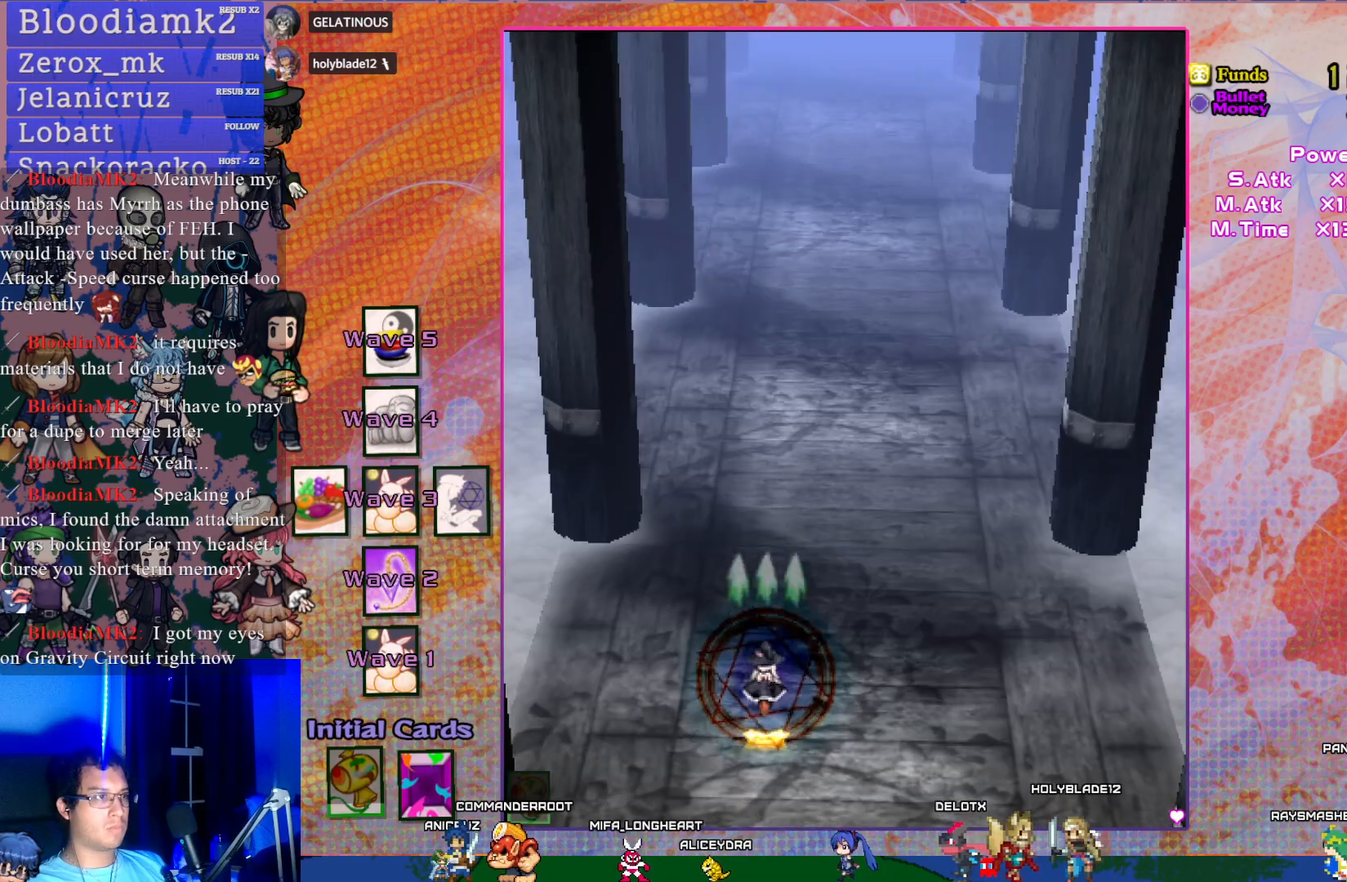
{"buttons": [], "left_stick": "center", "events": [[67, "CROSS", "up"]]}
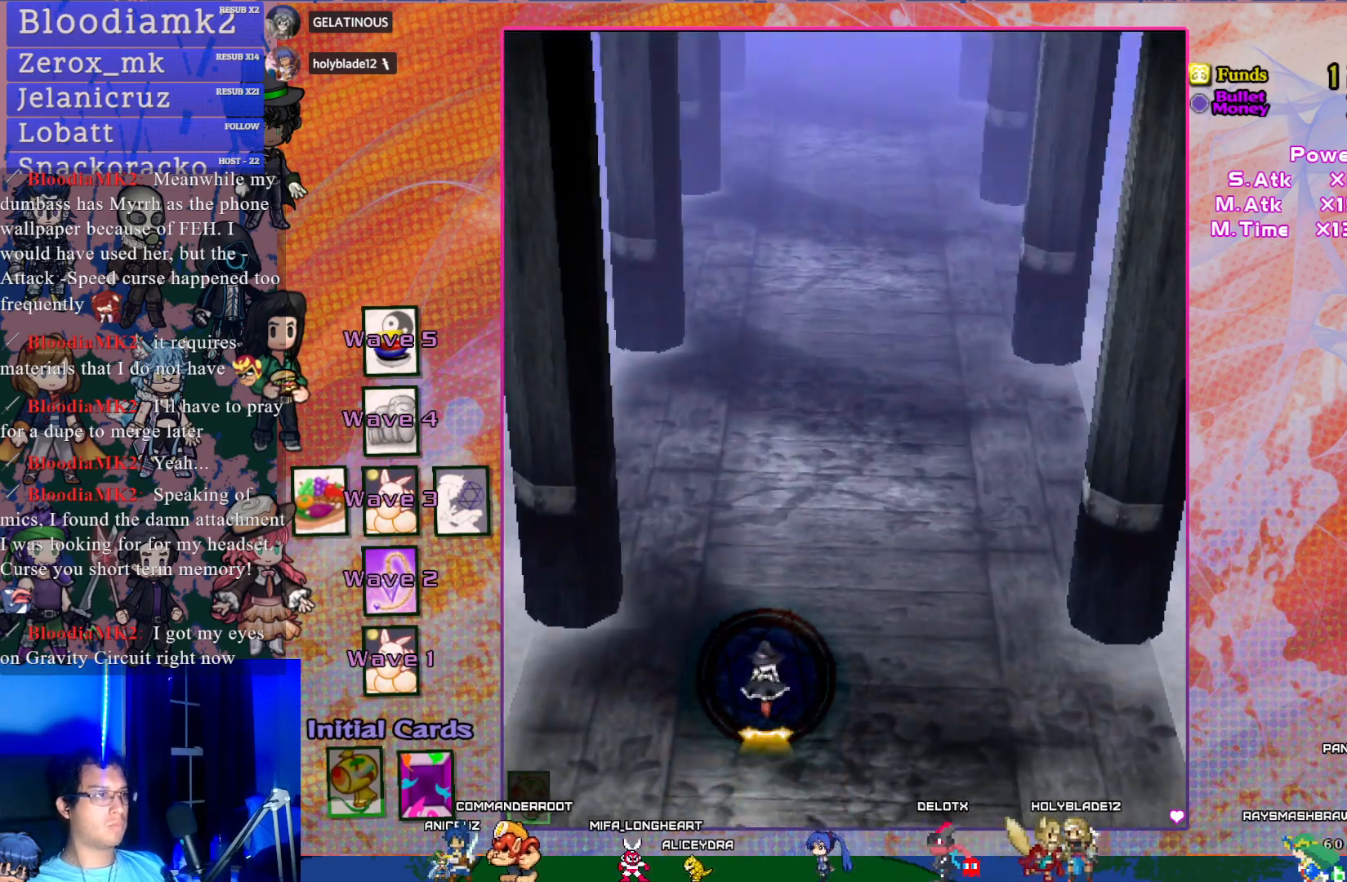
{"buttons": ["CROSS", "DPAD_UP", "DPAD_LEFT"], "left_stick": "center", "events": [[50, "CROSS", "down"], [150, "DPAD_DOWN", "down"], [233, "DPAD_RIGHT", "down"], [283, "DPAD_DOWN", "up"], [367, "DPAD_RIGHT", "up"], [367, "DPAD_UP", "down"], [417, "DPAD_LEFT", "down"]]}
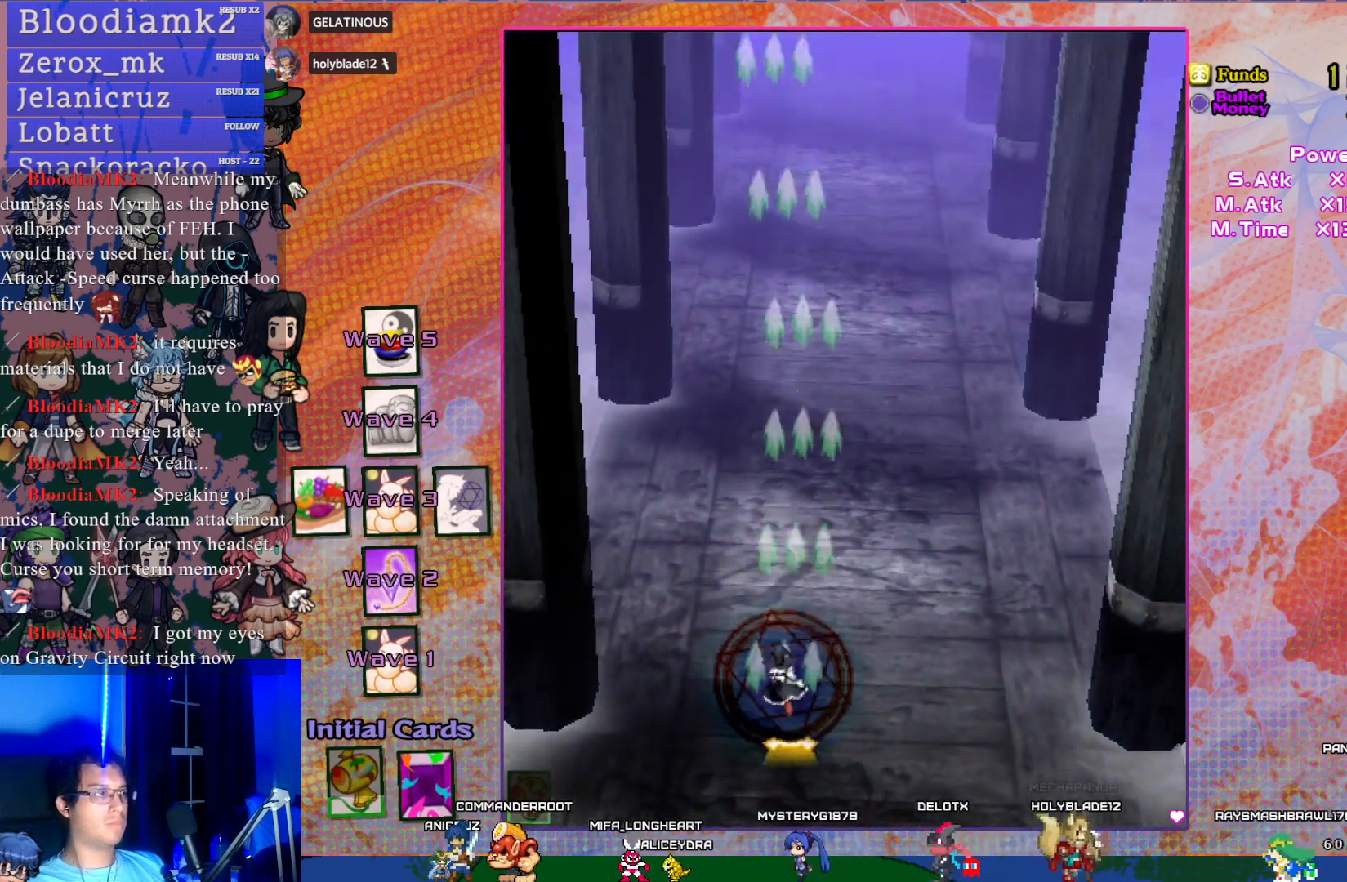
{"buttons": ["CROSS", "DPAD_LEFT"], "left_stick": "center"}
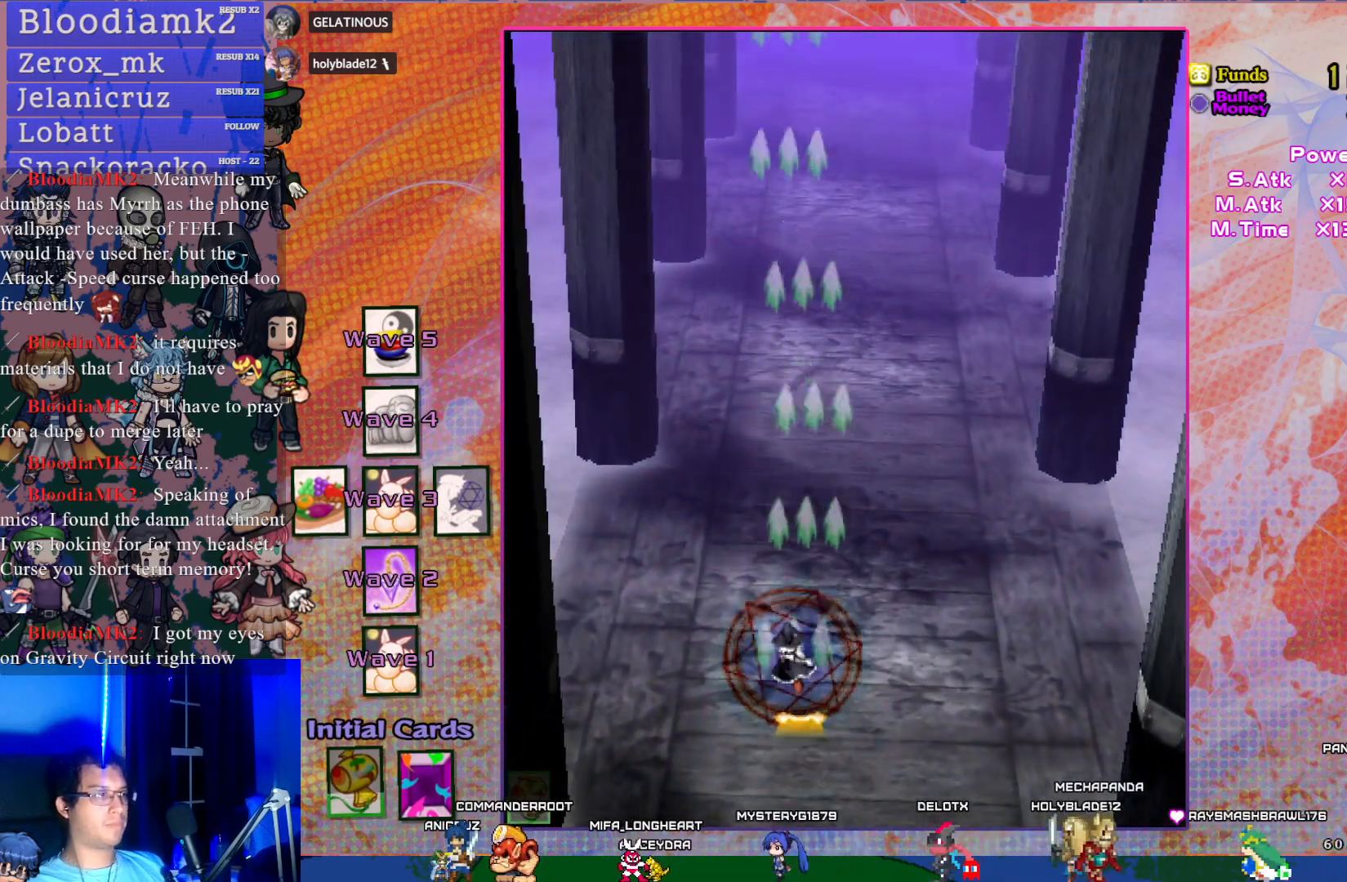
{"buttons": ["CROSS"], "left_stick": "center", "events": [[33, "DPAD_LEFT", "up"]]}
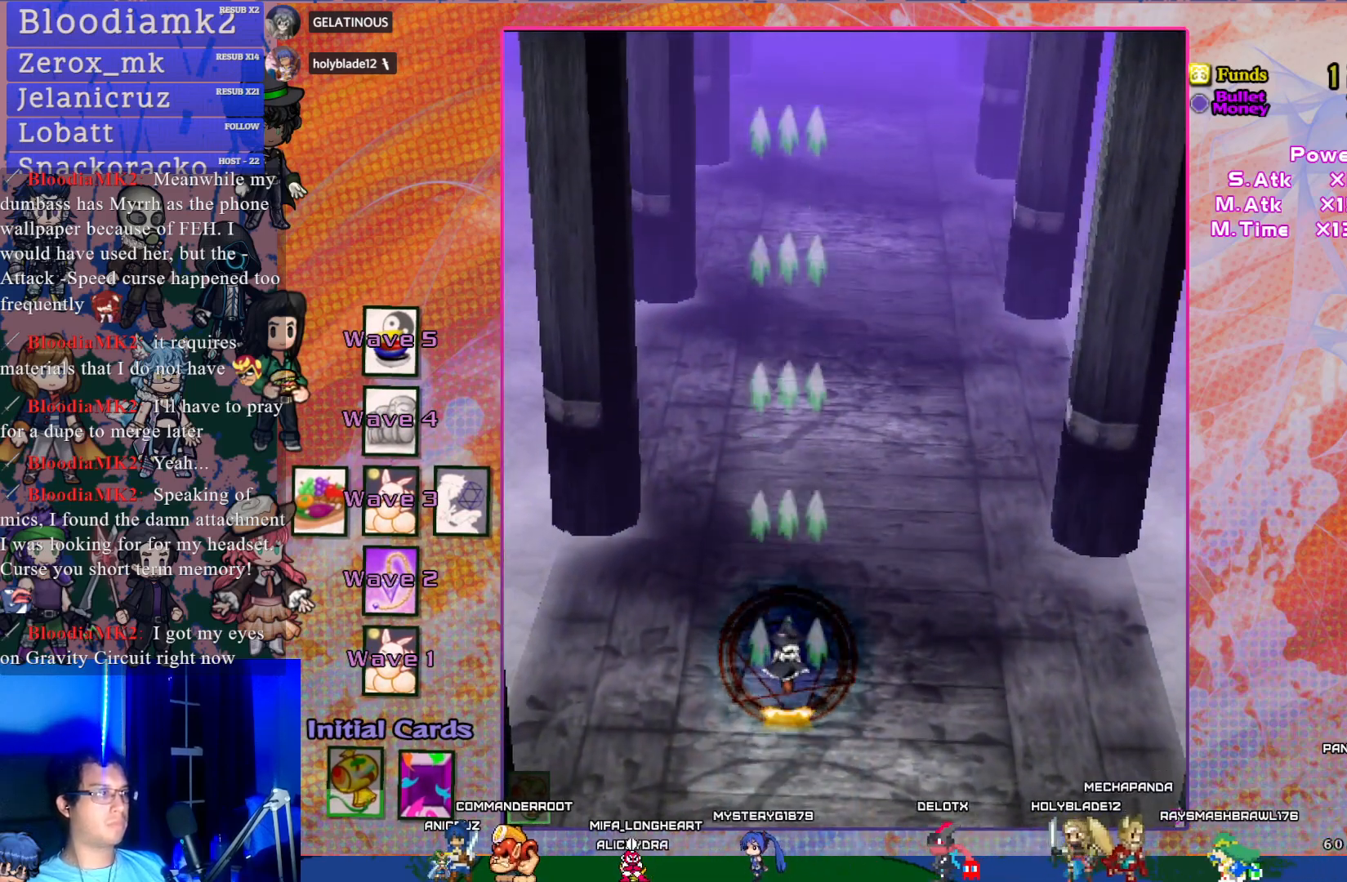
{"buttons": ["CROSS"], "left_stick": "center", "events": []}
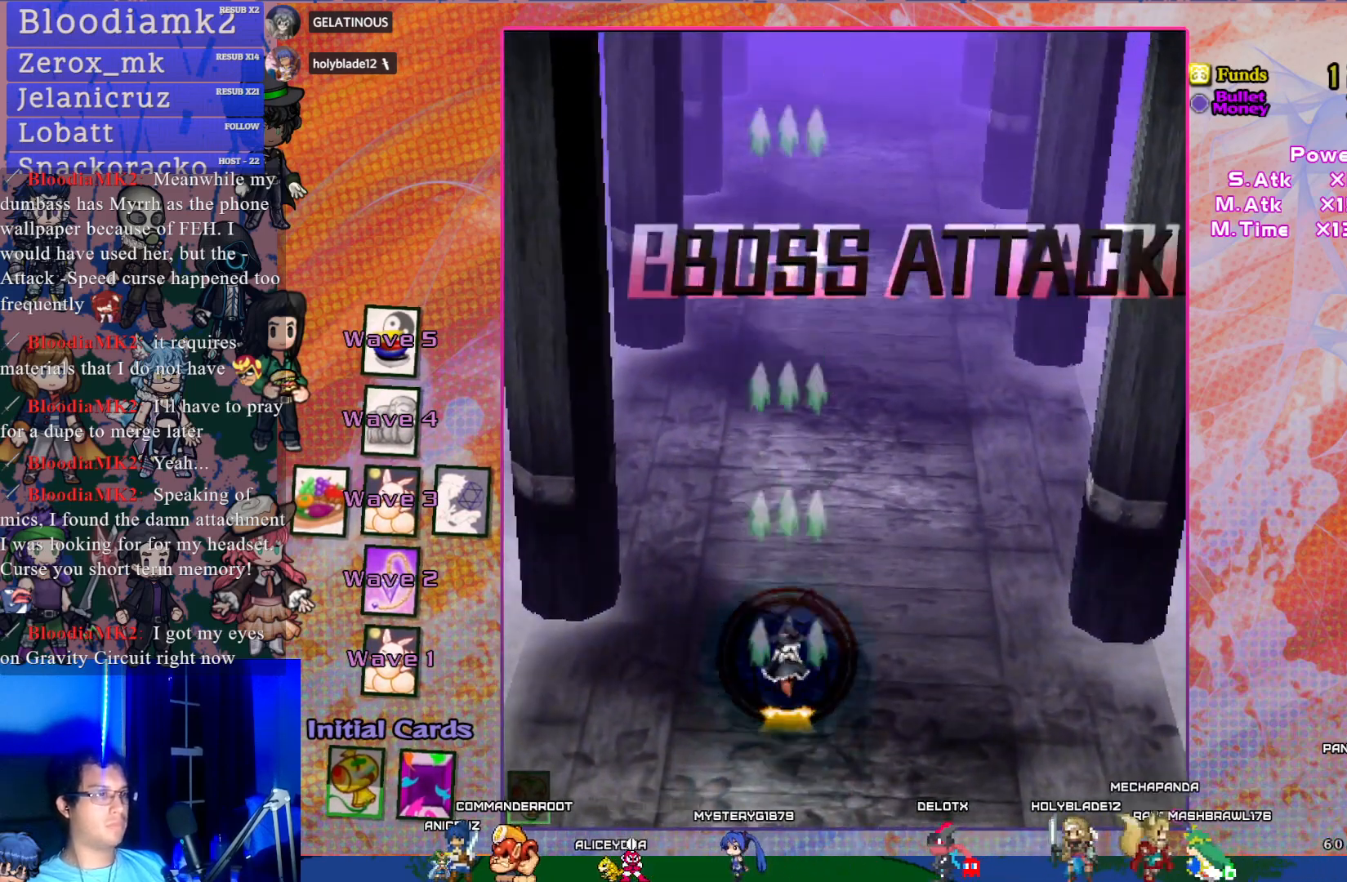
{"buttons": ["CROSS"], "left_stick": "center", "events": []}
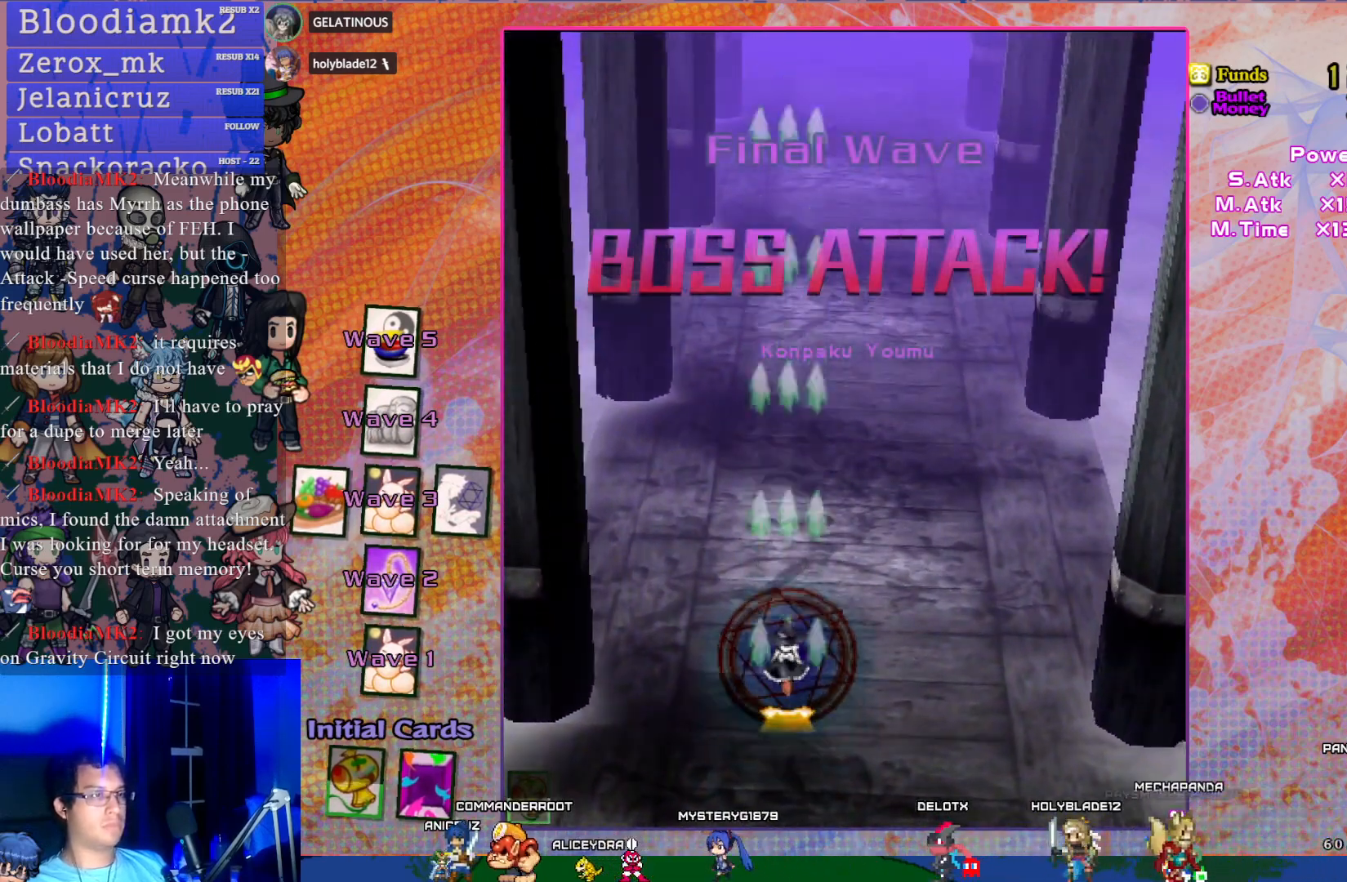
{"buttons": ["CROSS"], "left_stick": "center", "events": []}
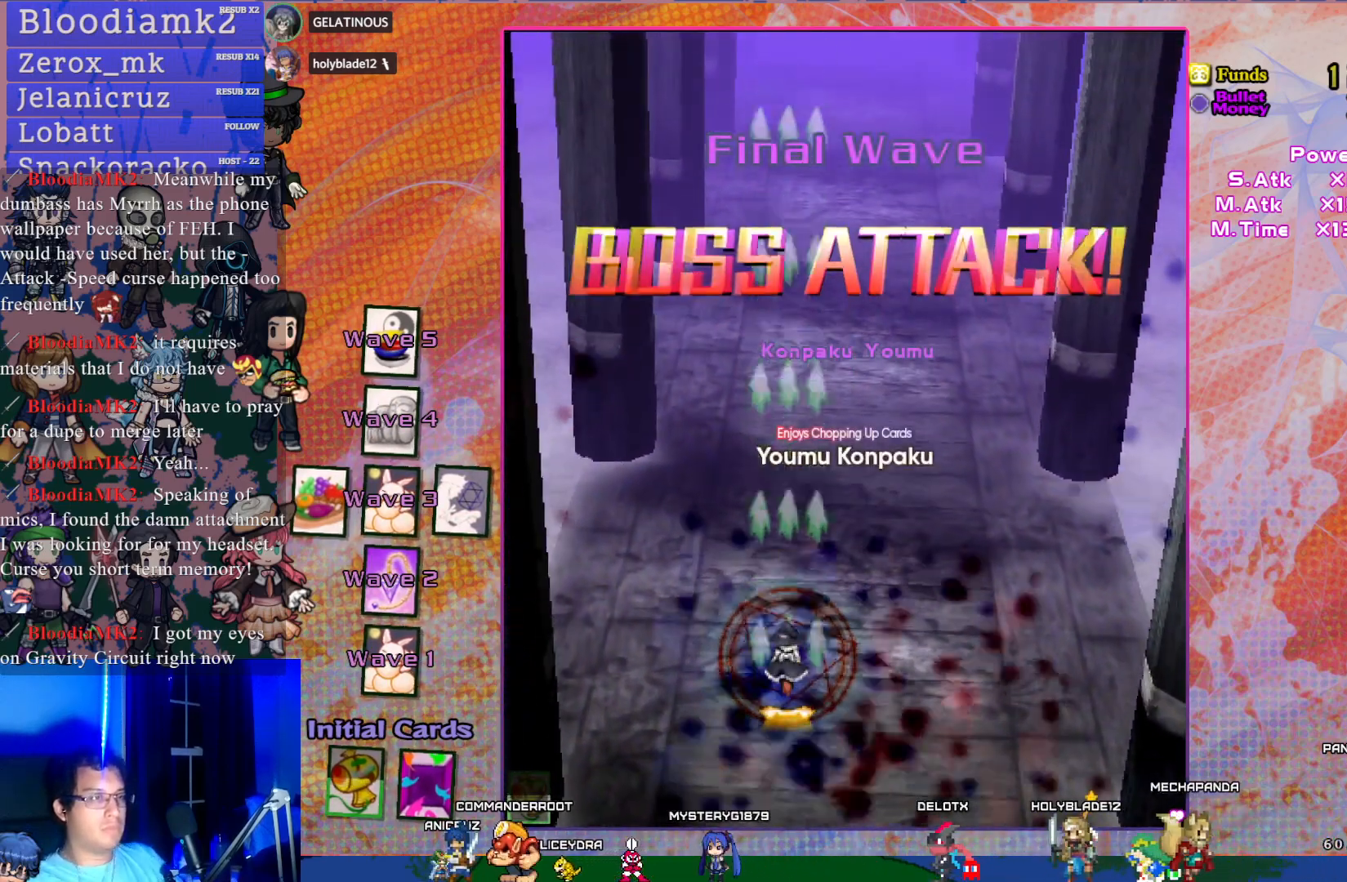
{"buttons": ["CROSS", "DPAD_RIGHT"], "left_stick": "center", "events": [[400, "DPAD_RIGHT", "down"]]}
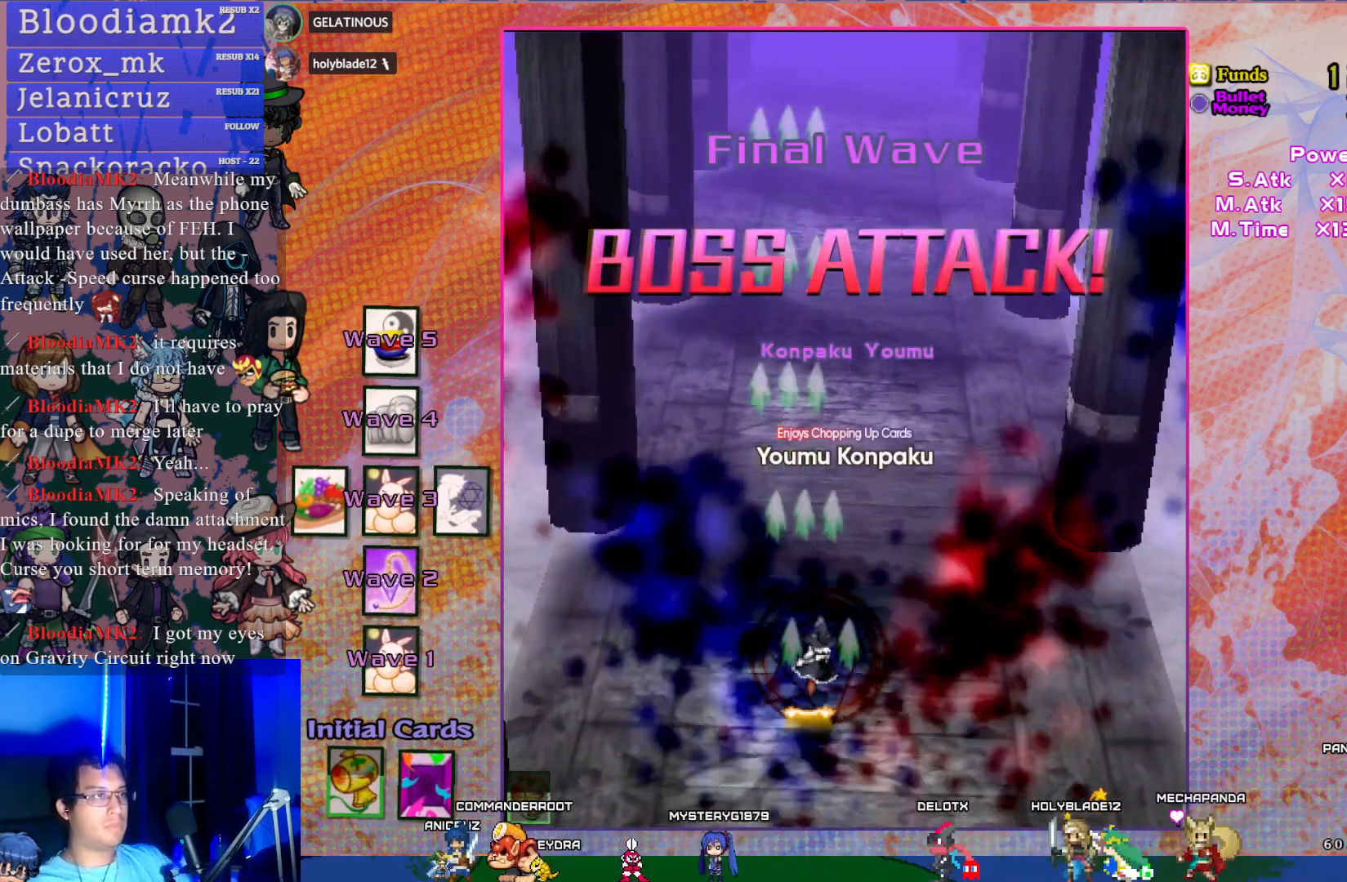
{"buttons": ["CROSS"], "left_stick": "center", "events": [[50, "DPAD_RIGHT", "up"]]}
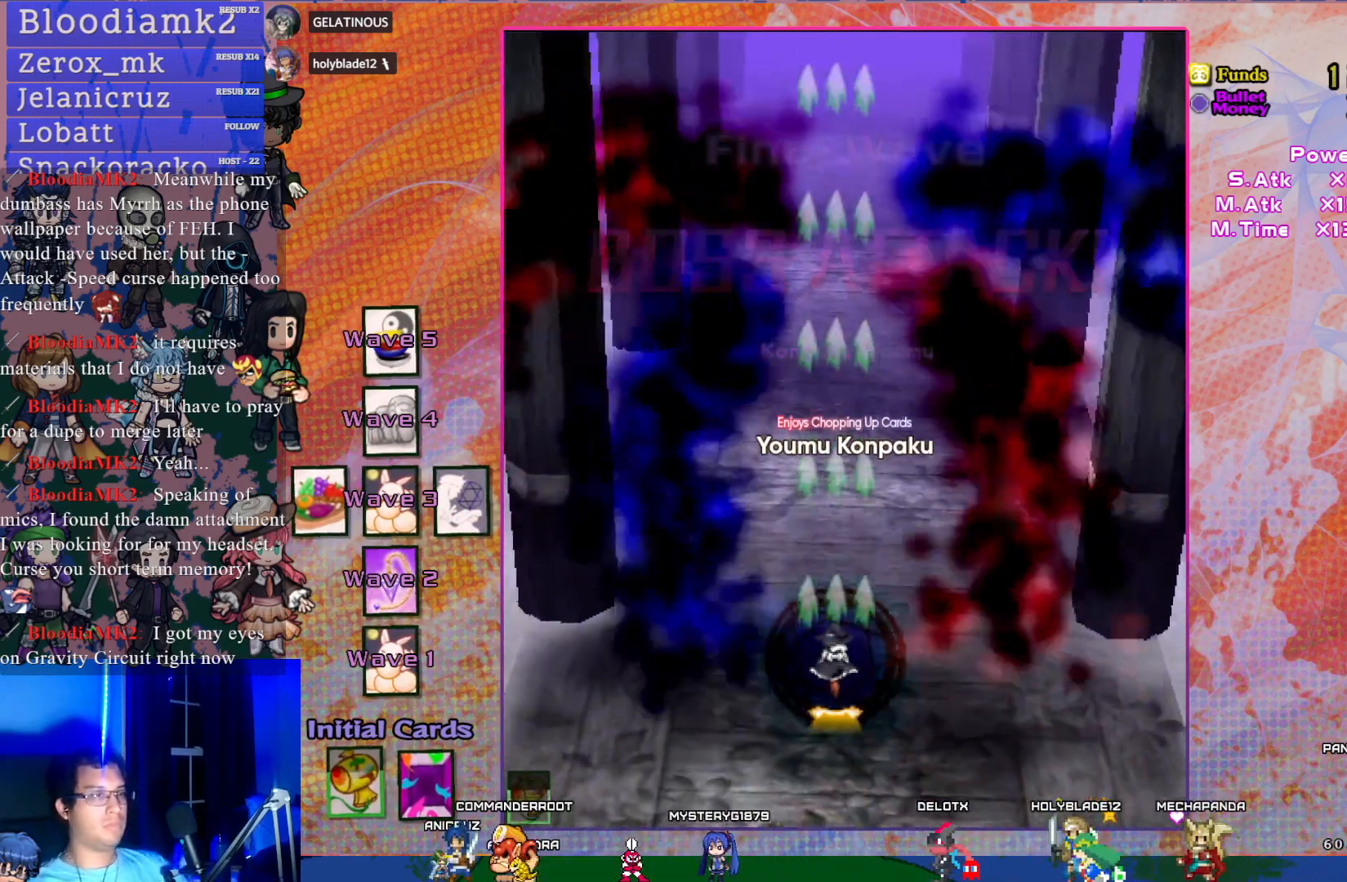
{"buttons": ["CROSS", "DPAD_UP"], "left_stick": "center", "events": [[400, "DPAD_UP", "down"]]}
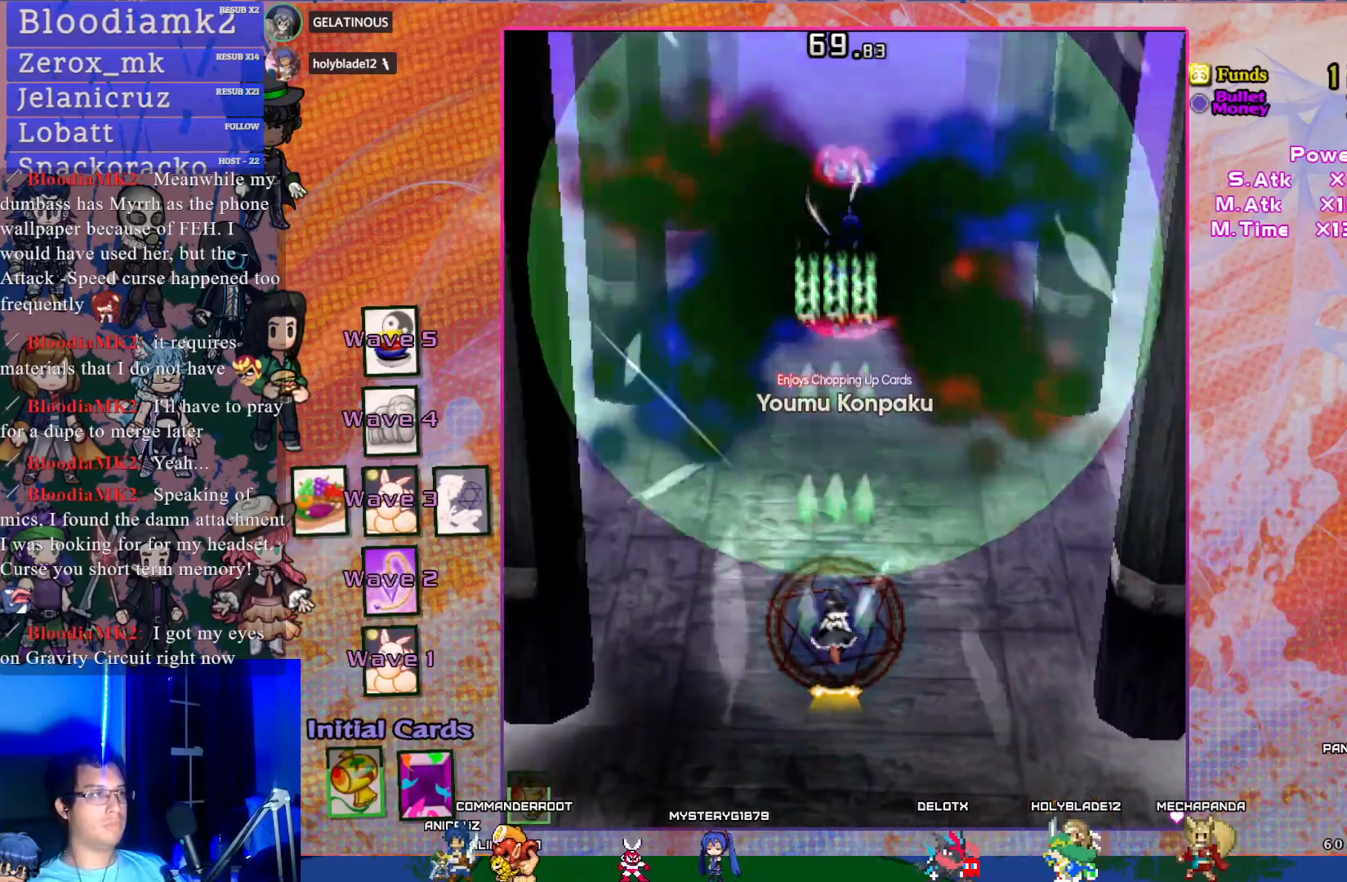
{"buttons": ["CROSS", "DPAD_DOWN"], "left_stick": "center", "events": [[83, "DPAD_UP", "up"], [467, "DPAD_DOWN", "down"]]}
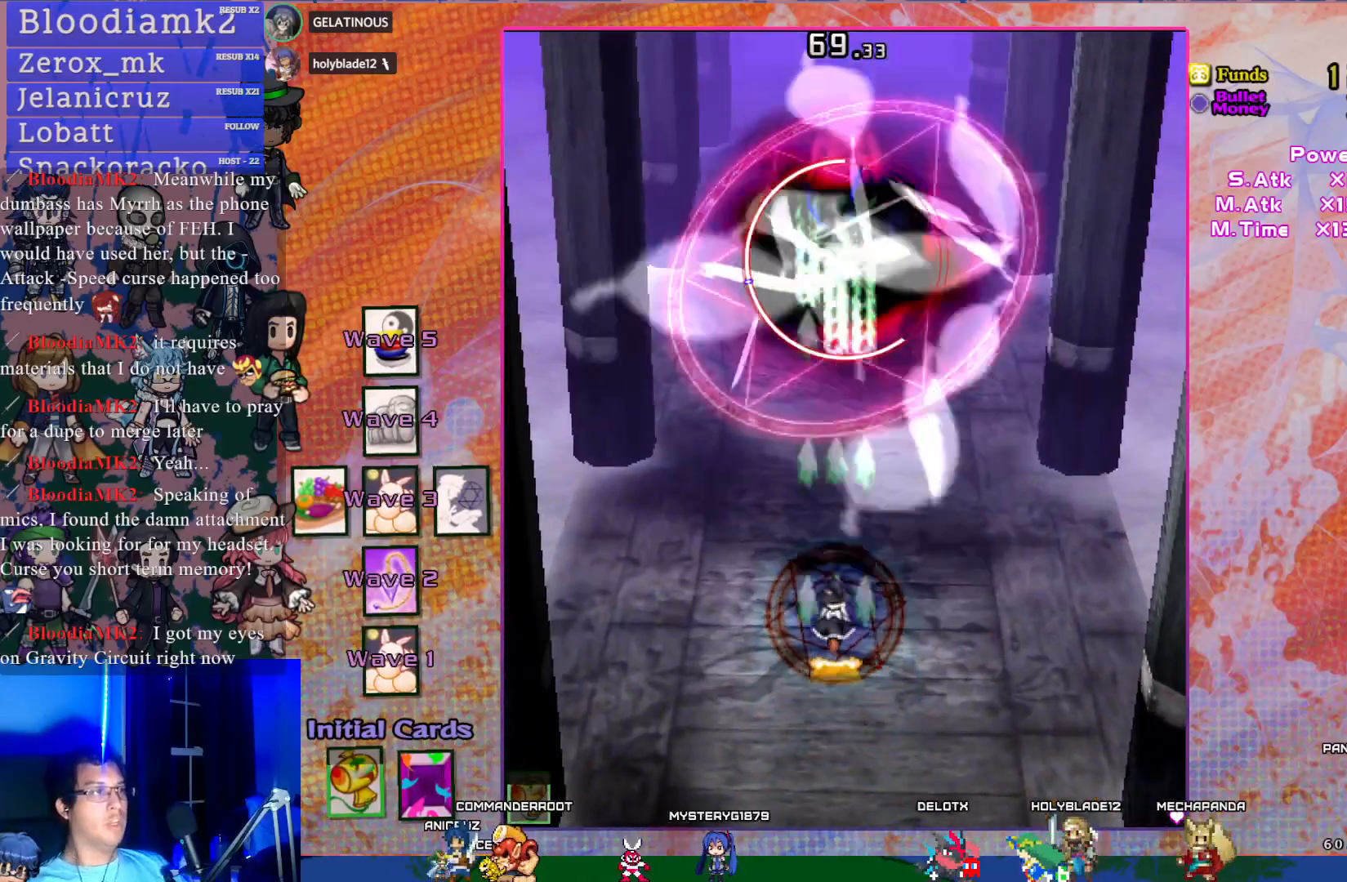
{"buttons": ["CROSS", "DPAD_UP"], "left_stick": "center", "events": [[133, "DPAD_DOWN", "up"], [250, "DPAD_UP", "down"]]}